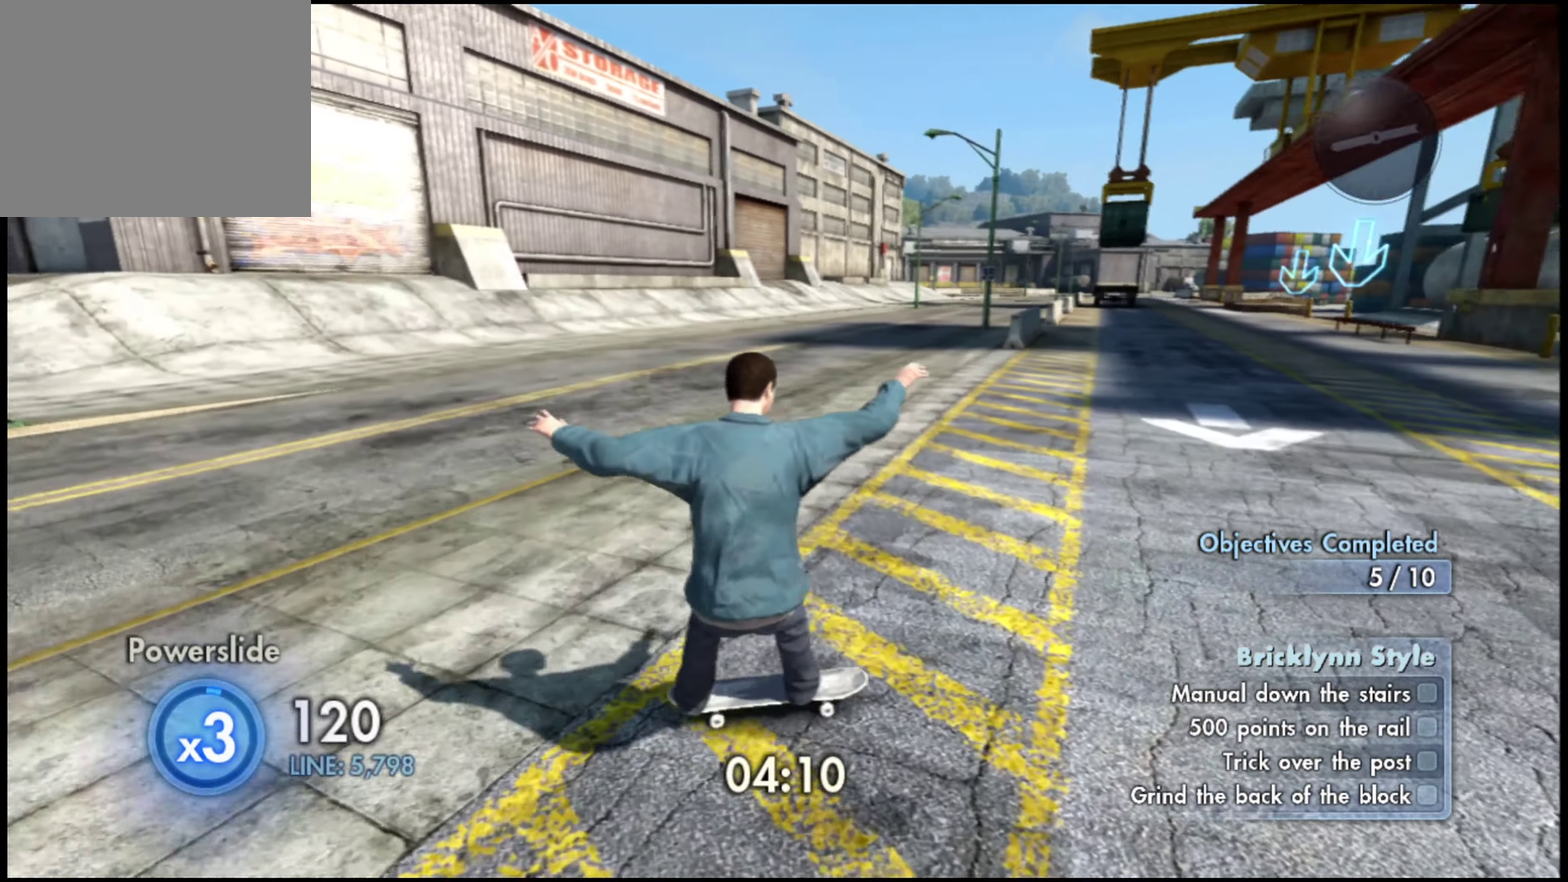
Gameplay with a controller (PlayStation layout); each line is a JSON object with the inputs held at the frame after it (dt_ms = milliseconds from this image to that frame). "events" lists button and stick changes between this image and that frame as [ms after this image, input, new state], when the widget could be followed in between.
{"dt_ms": 701, "buttons": ["L1", "DPAD_DOWN"], "left_stick": "center", "right_stick": "center", "events": [[251, "L1", "down"], [384, "DPAD_DOWN", "down"]]}
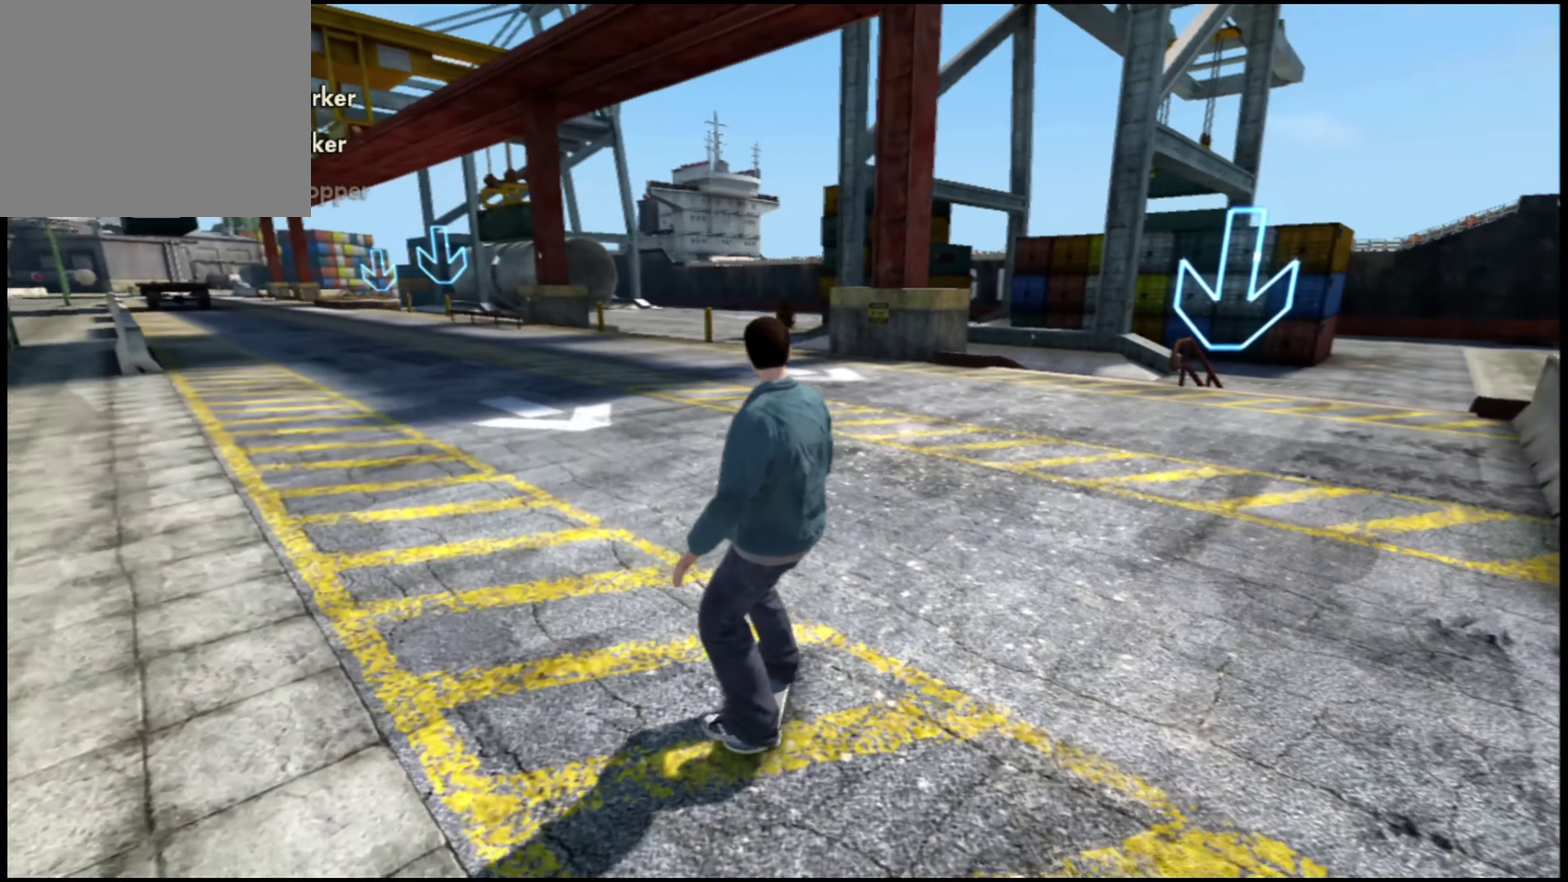
{"dt_ms": 300, "buttons": ["SQUARE"], "left_stick": "center", "right_stick": "center", "events": [[100, "DPAD_DOWN", "up"], [100, "L1", "up"], [184, "SQUARE", "down"]]}
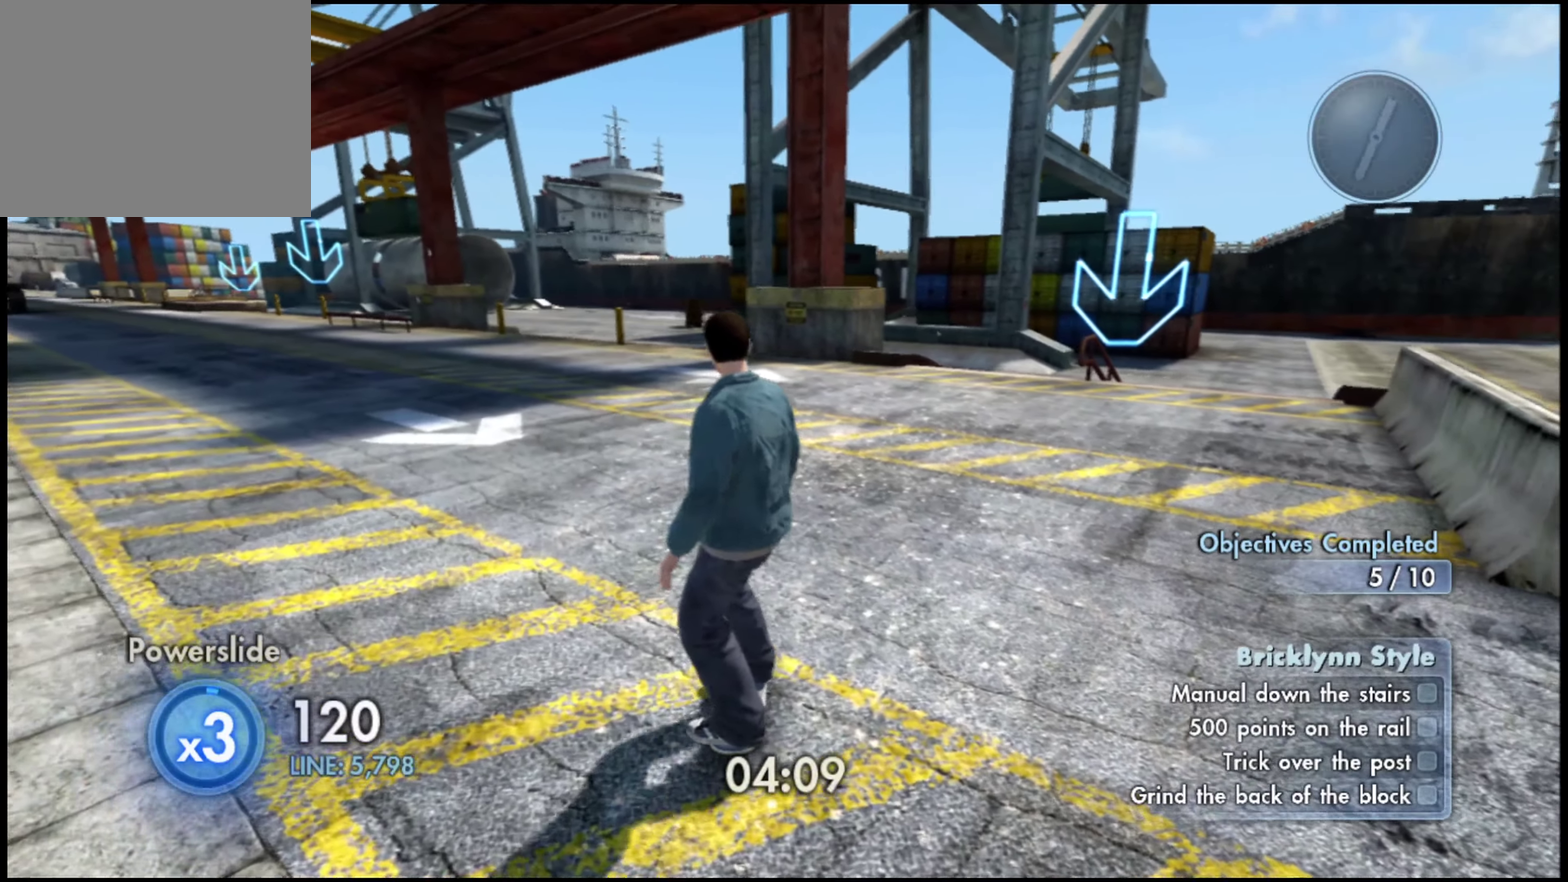
{"dt_ms": 701, "buttons": ["SQUARE"], "left_stick": "center", "right_stick": "center", "events": []}
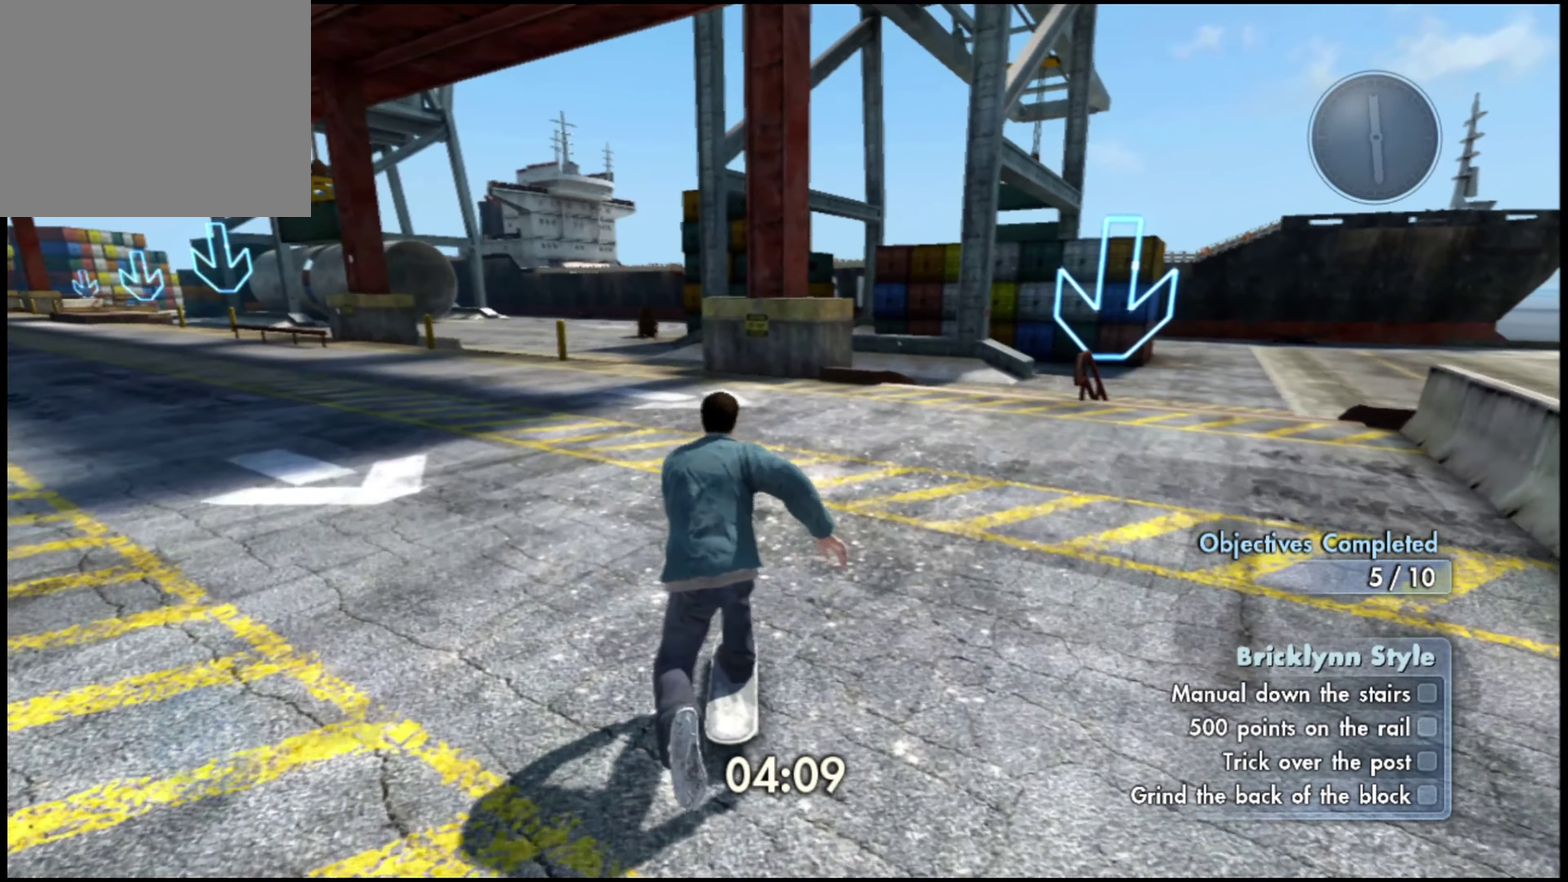
{"dt_ms": 301, "buttons": ["SQUARE"], "left_stick": "right", "right_stick": "center", "events": [[250, "left_stick", "right"]]}
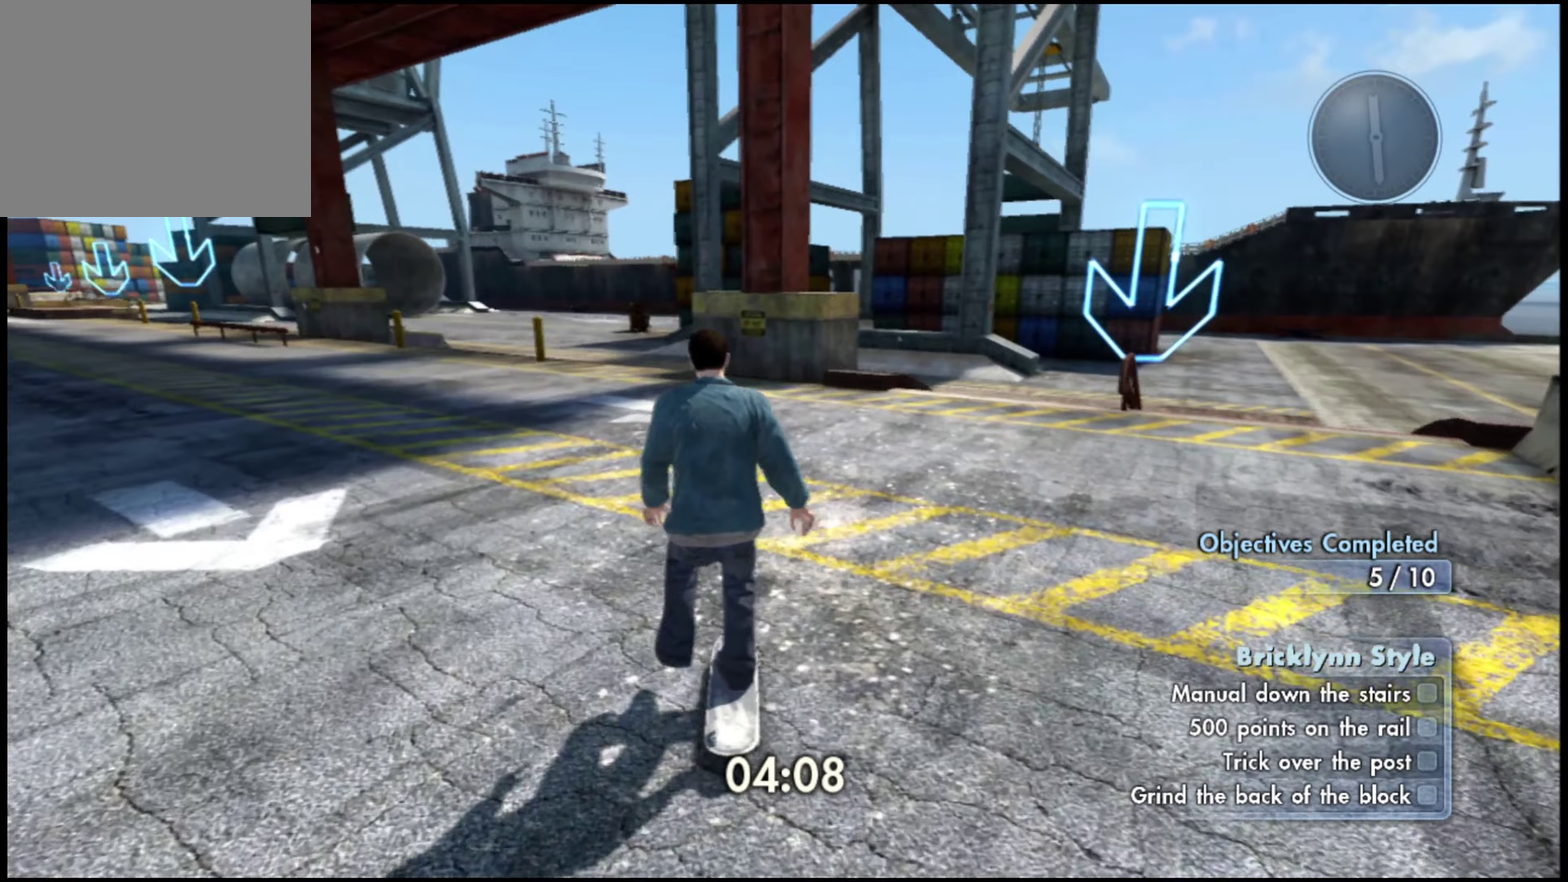
{"dt_ms": 700, "buttons": [], "left_stick": "center", "right_stick": "center", "events": [[66, "SQUARE", "up"], [467, "left_stick", "up-right"], [517, "left_stick", "center"]]}
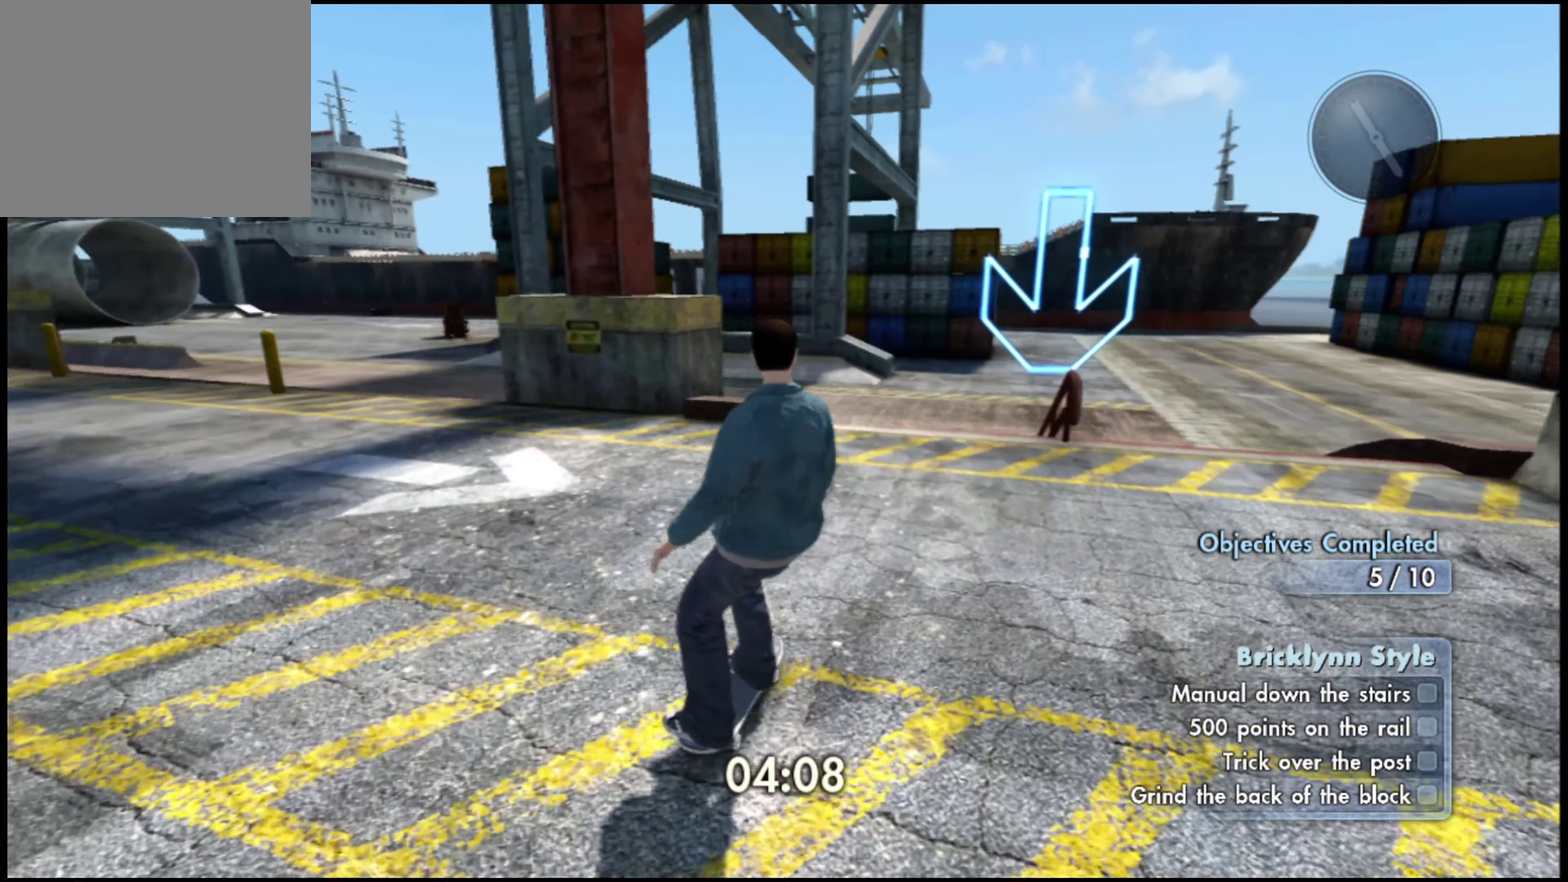
{"dt_ms": 301, "buttons": [], "left_stick": "center", "right_stick": "center", "events": []}
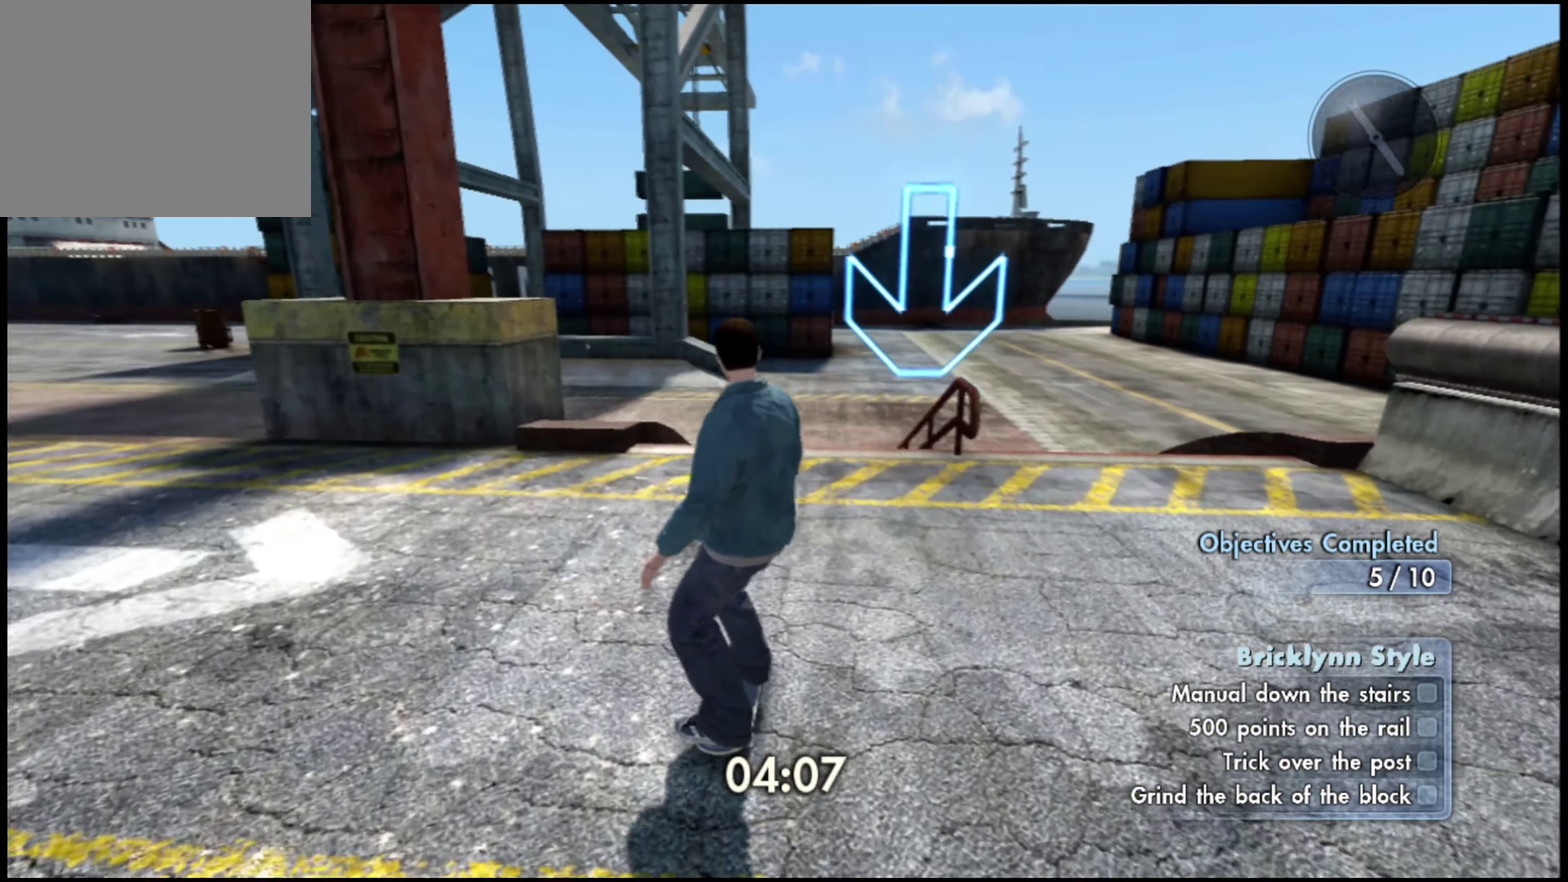
{"dt_ms": 901, "buttons": [], "left_stick": "center", "right_stick": "center", "events": []}
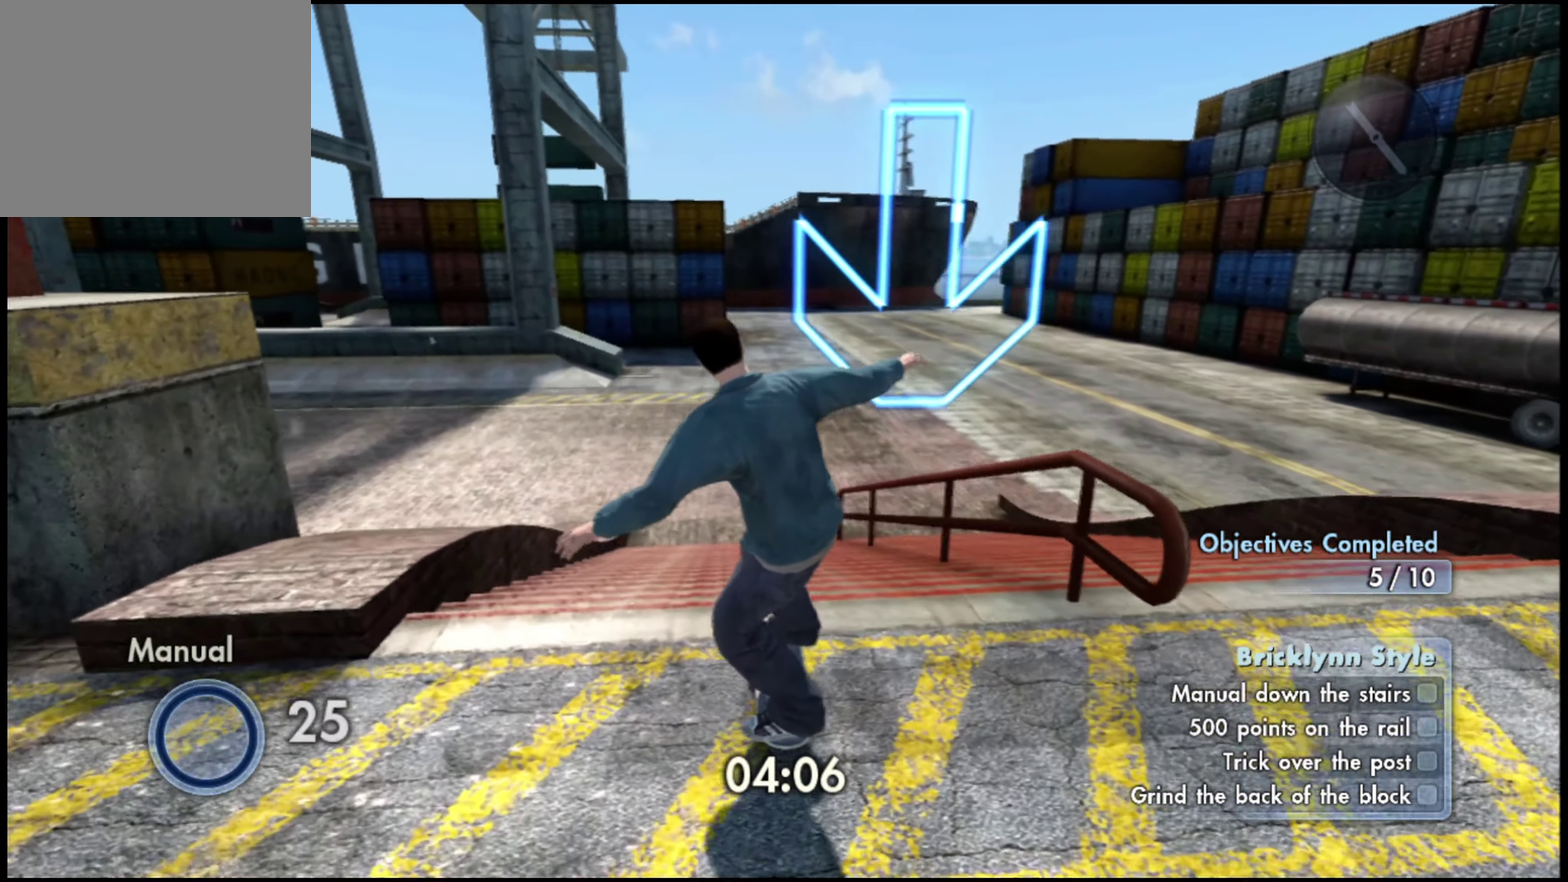
{"dt_ms": 300, "buttons": [], "left_stick": "center", "right_stick": "center", "events": []}
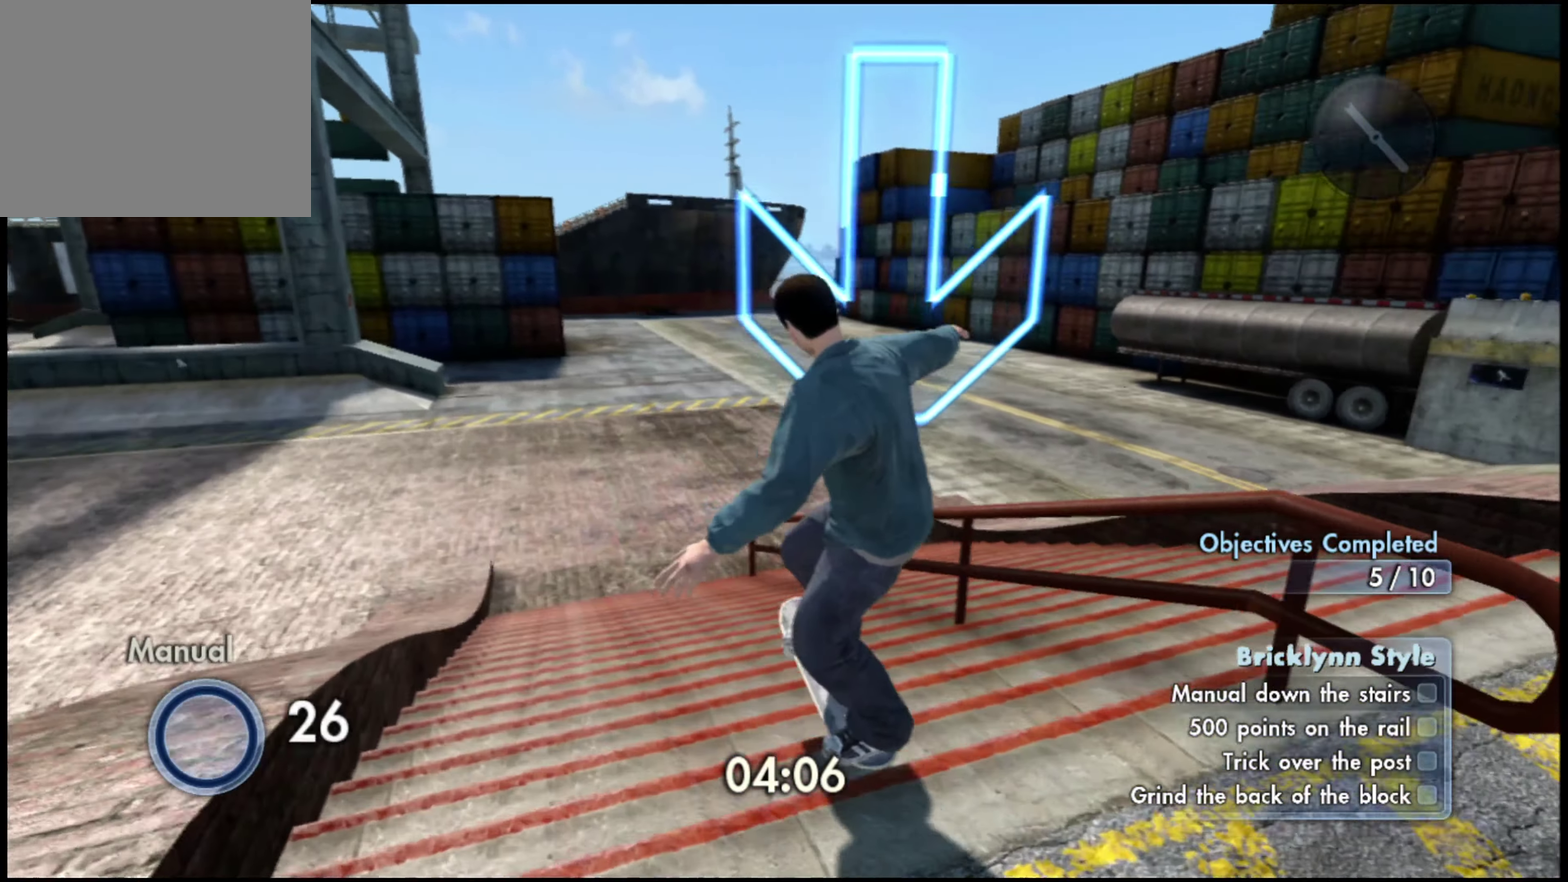
{"dt_ms": 701, "buttons": [], "left_stick": "center", "right_stick": "center", "events": []}
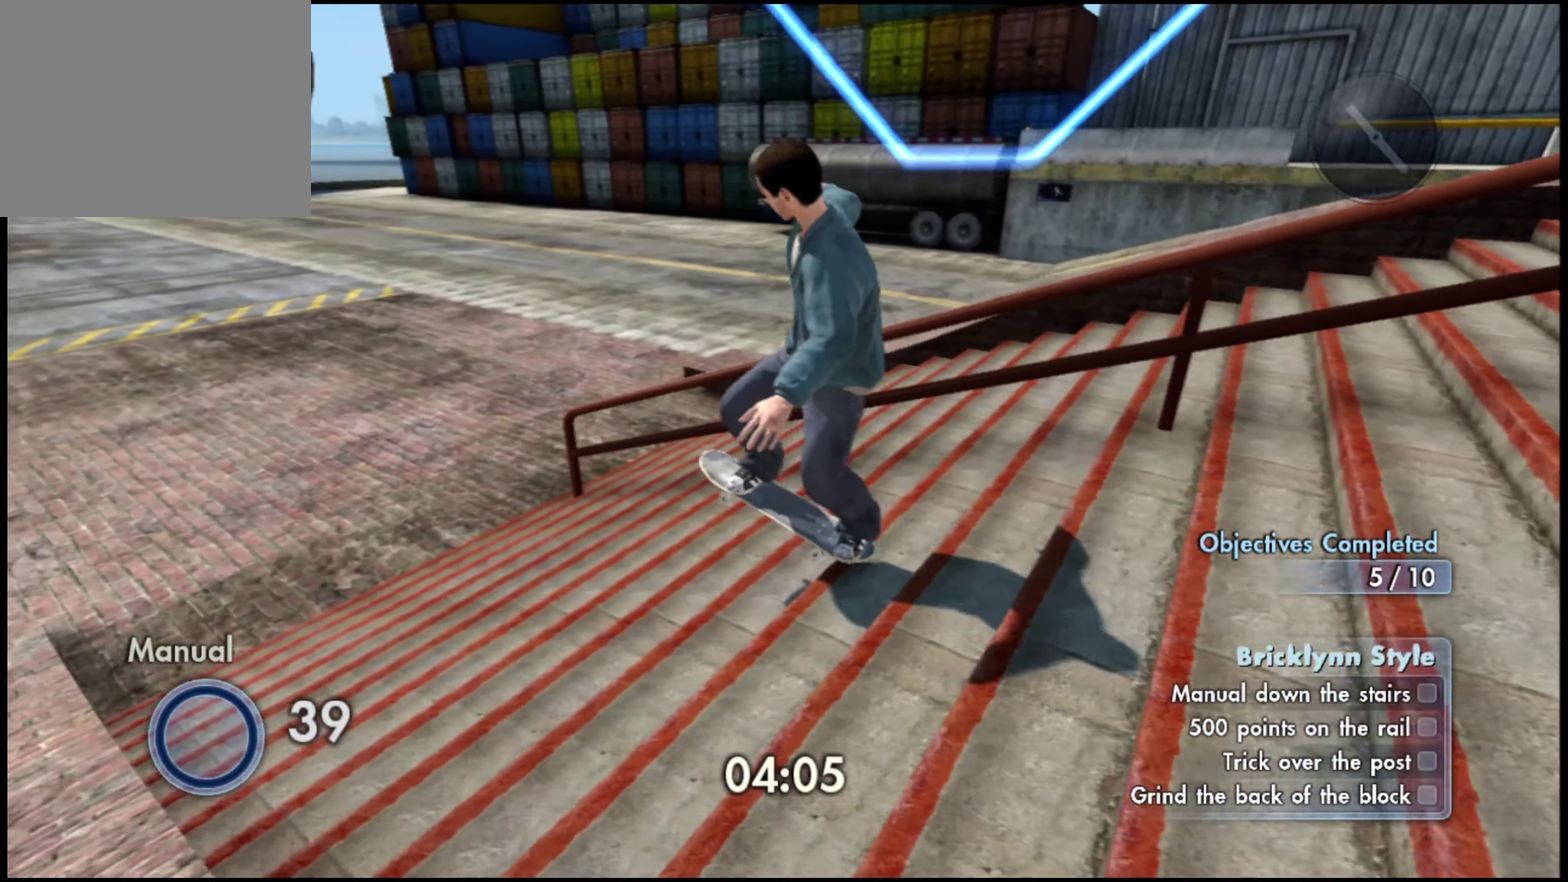
{"dt_ms": 300, "buttons": [], "left_stick": "center", "right_stick": "center", "events": []}
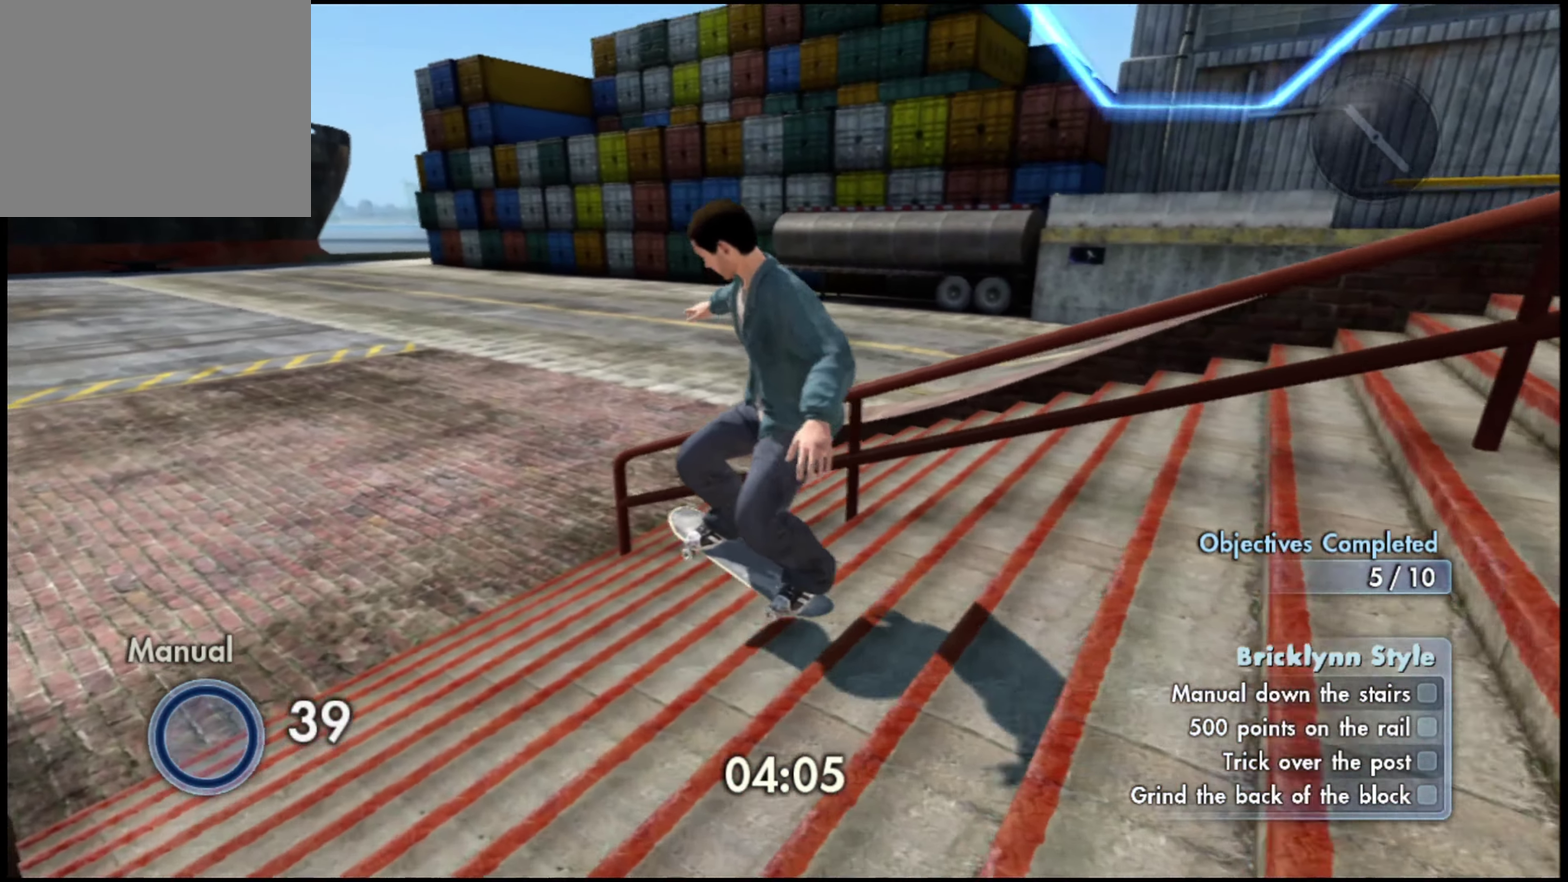
{"dt_ms": 701, "buttons": [], "left_stick": "center", "right_stick": "center", "events": []}
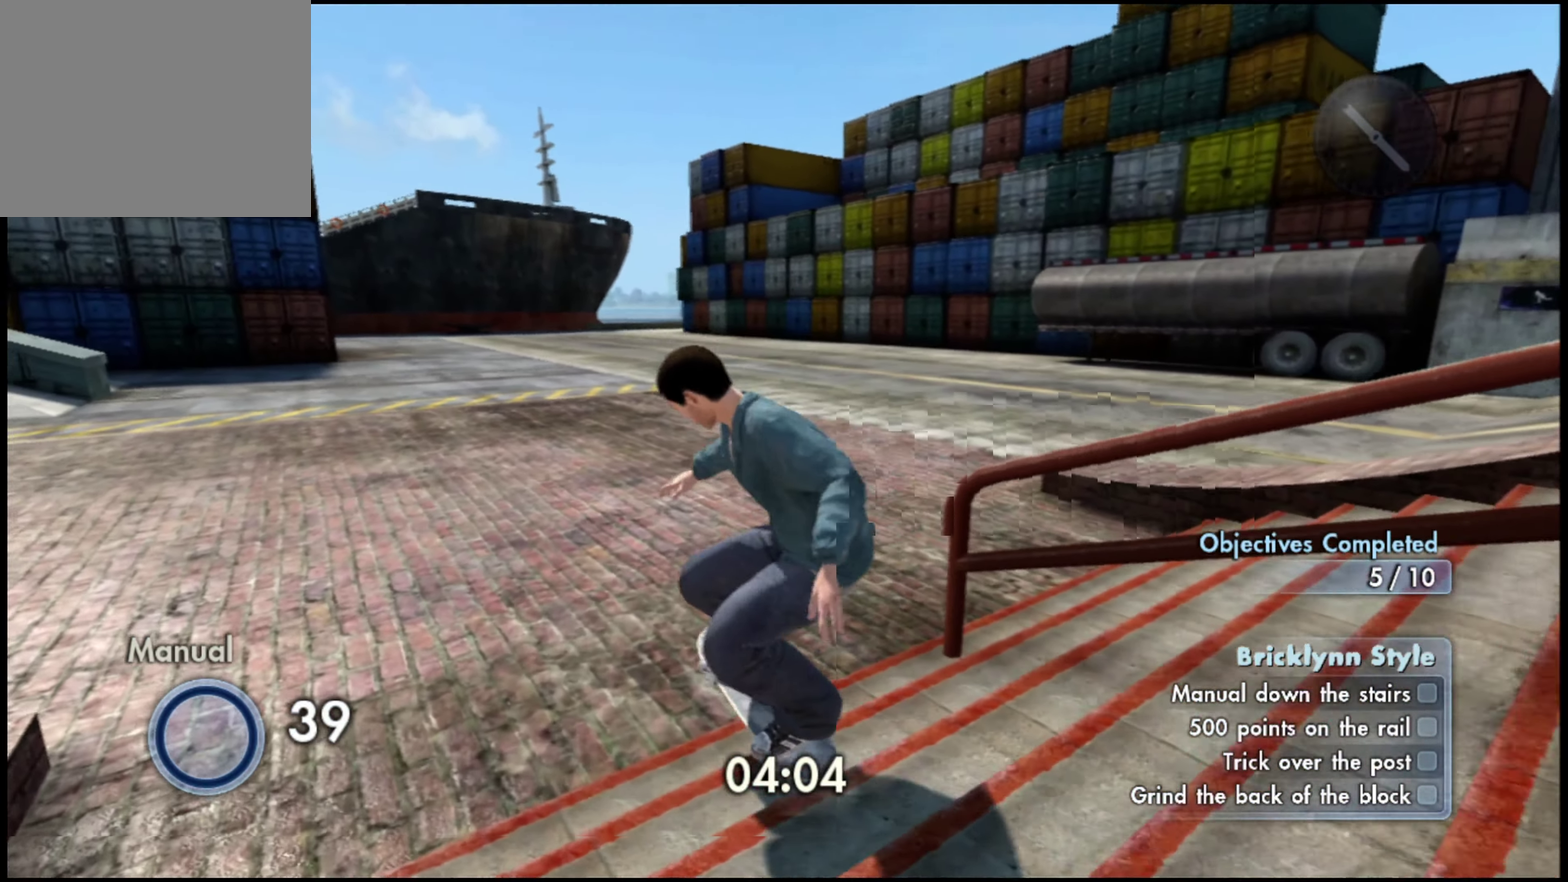
{"dt_ms": 300, "buttons": [], "left_stick": "center", "right_stick": "center", "events": []}
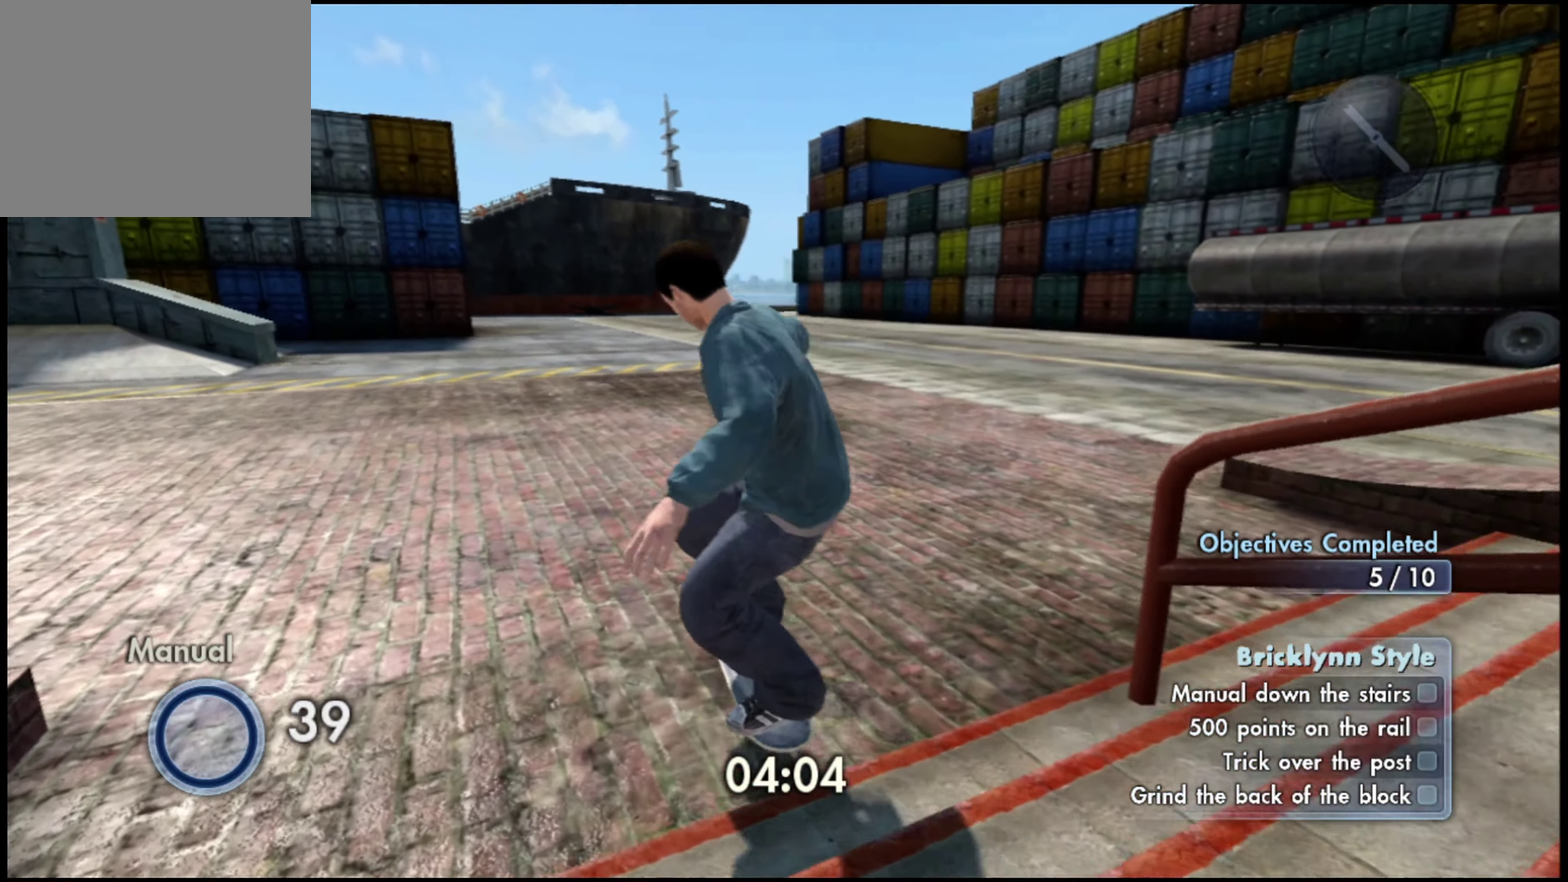
{"dt_ms": 701, "buttons": [], "left_stick": "center", "right_stick": "center", "events": []}
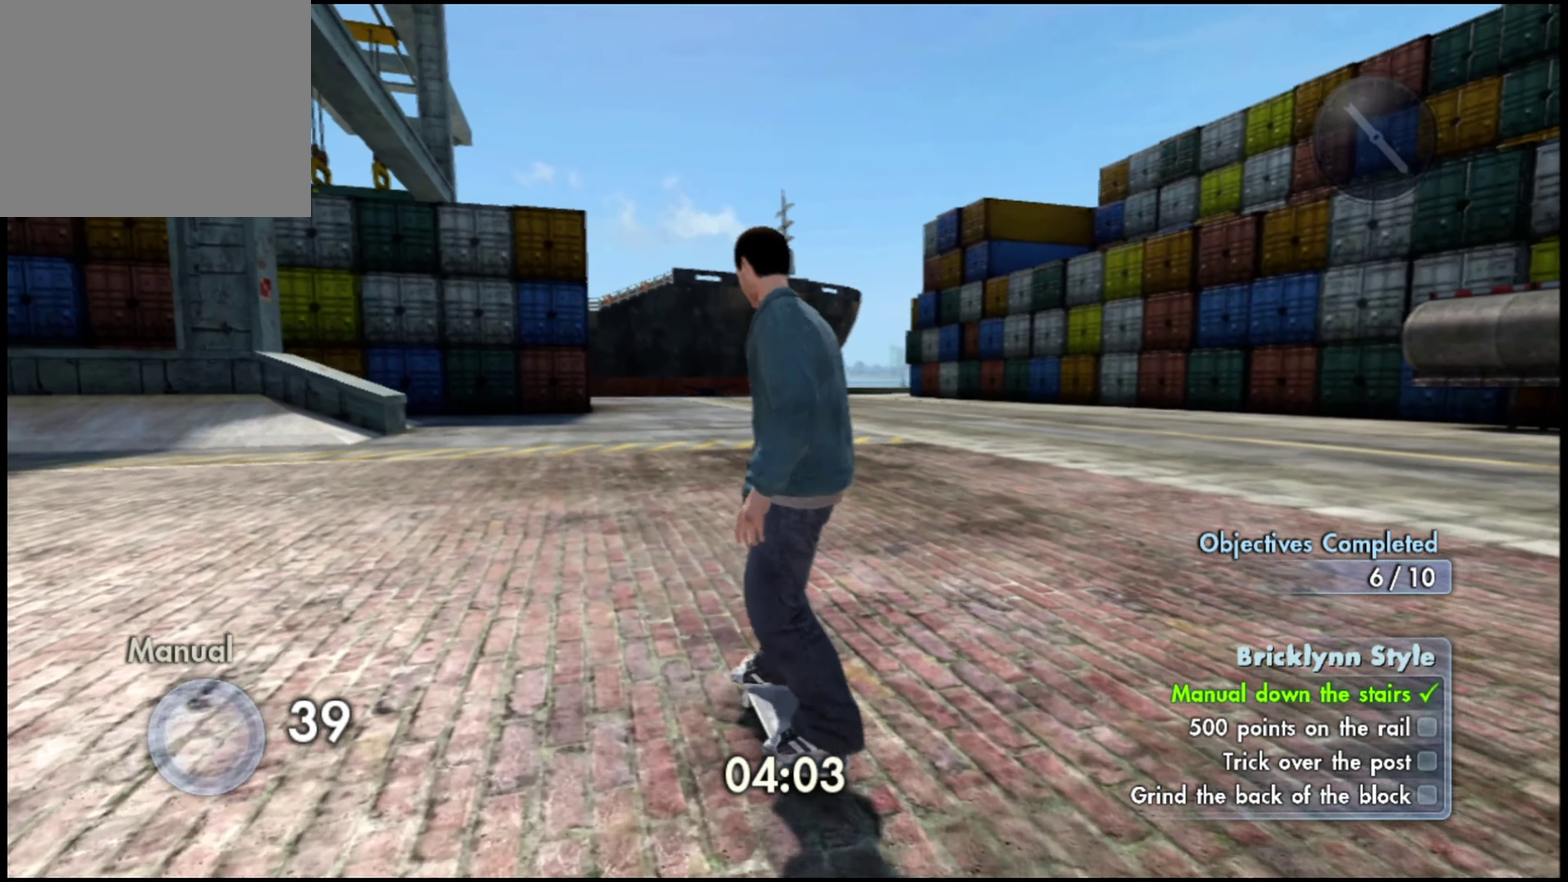
{"dt_ms": 300, "buttons": ["L1", "DPAD_UP"], "left_stick": "center", "right_stick": "center", "events": [[83, "DPAD_UP", "down"], [83, "L1", "down"]]}
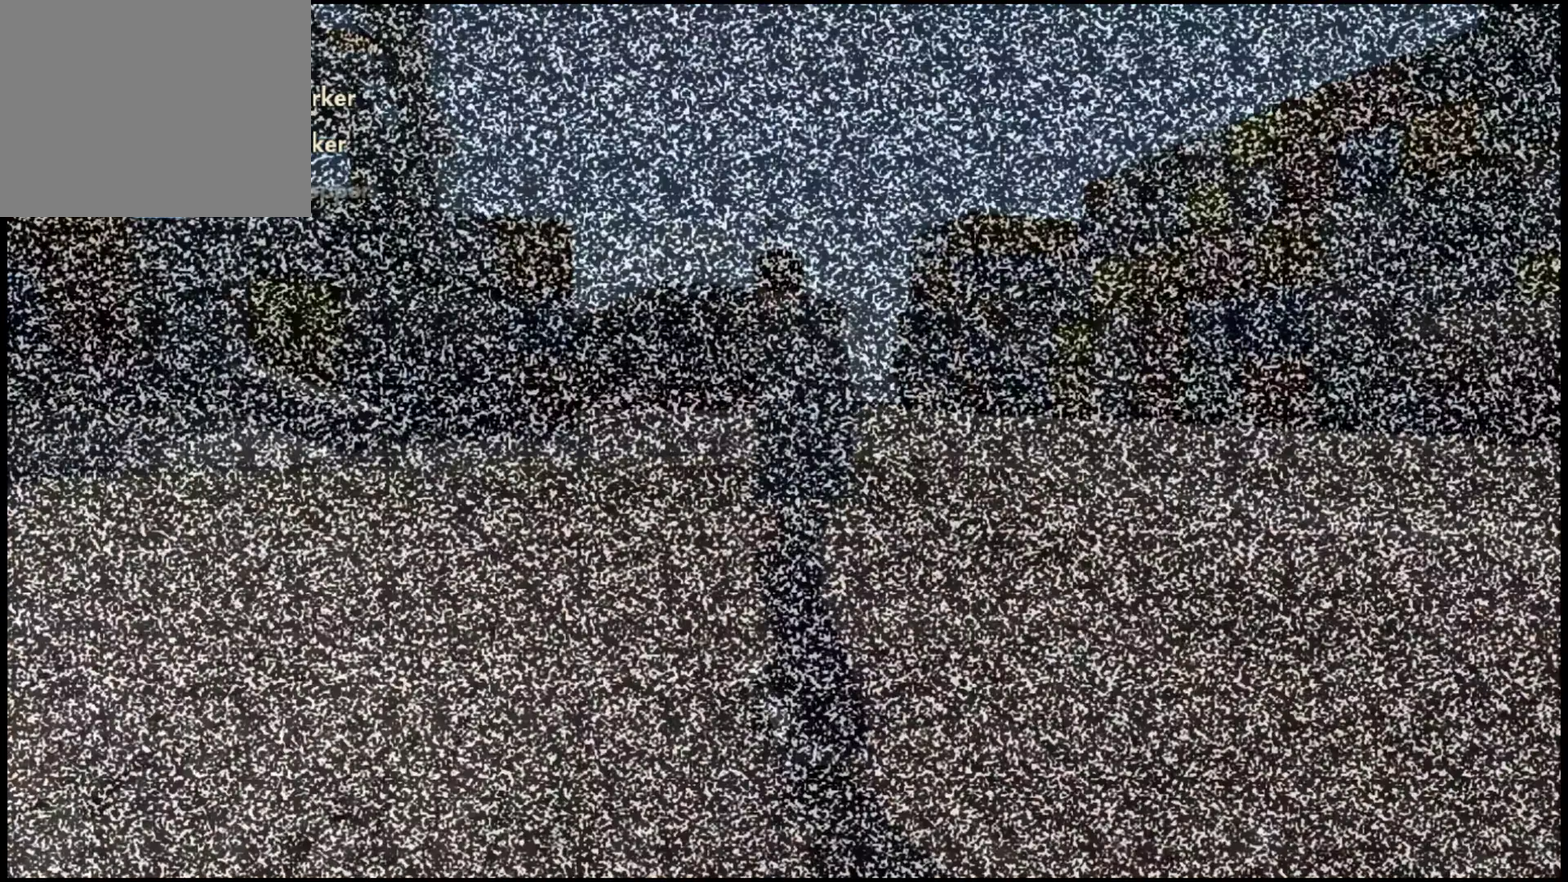
{"dt_ms": 701, "buttons": ["CROSS"], "left_stick": "up-left", "right_stick": "center", "events": [[134, "DPAD_UP", "up"], [184, "L1", "up"], [300, "TRIANGLE", "down"], [384, "TRIANGLE", "up"], [384, "left_stick", "up"], [551, "CROSS", "down"], [601, "left_stick", "up-left"]]}
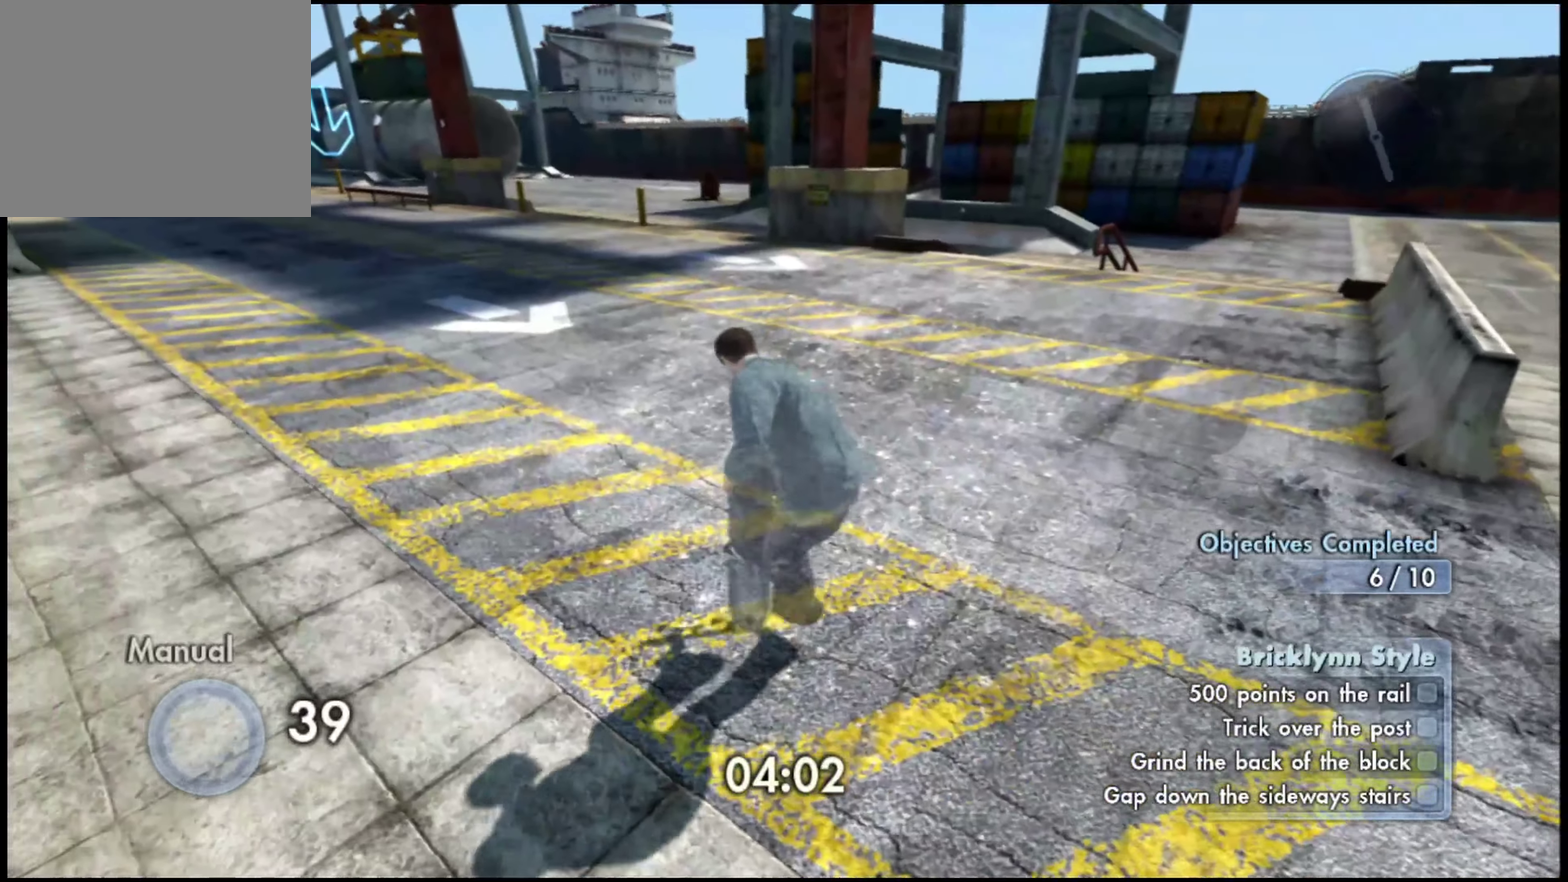
{"dt_ms": 300, "buttons": ["CROSS"], "left_stick": "up-left", "right_stick": "center", "events": []}
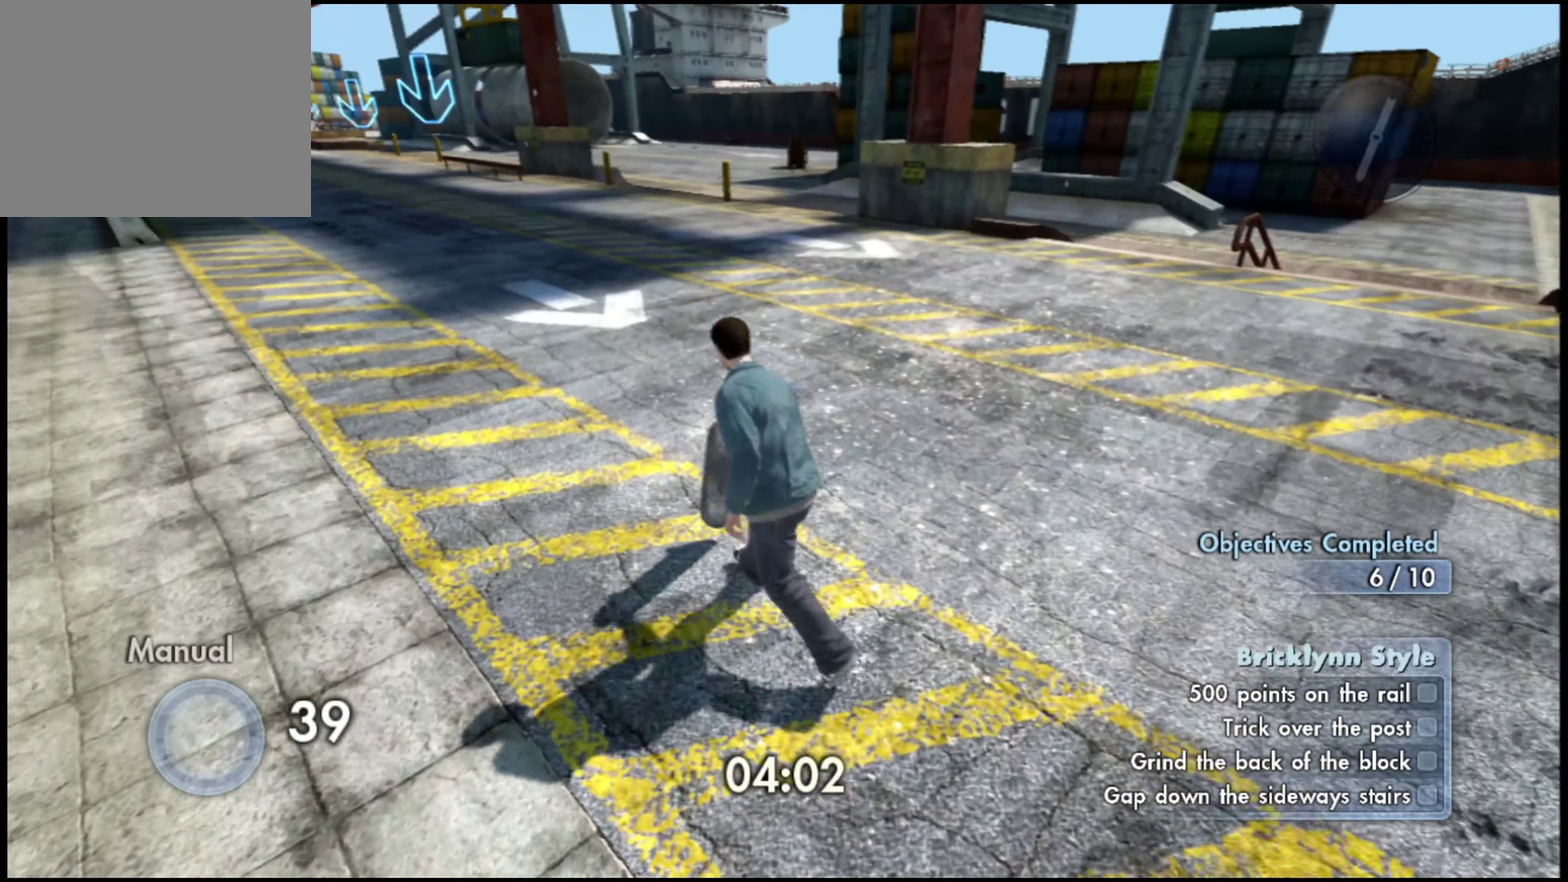
{"dt_ms": 601, "buttons": ["CROSS"], "left_stick": "up", "right_stick": "center", "events": [[217, "left_stick", "up"]]}
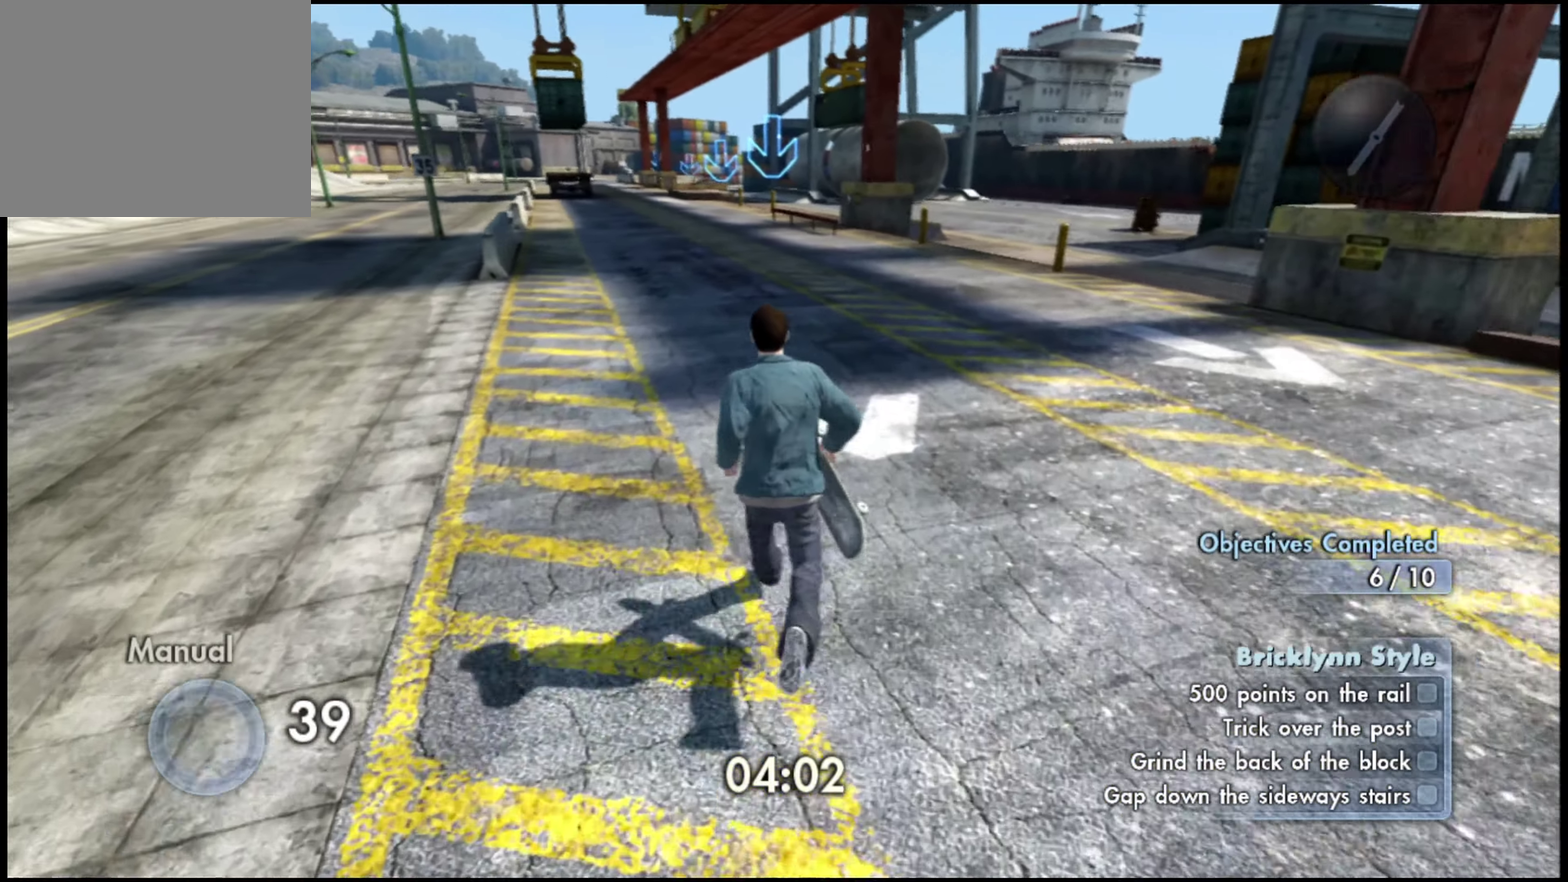
{"dt_ms": 400, "buttons": [], "left_stick": "center", "right_stick": "center", "events": [[66, "TRIANGLE", "down"], [117, "CROSS", "up"], [167, "TRIANGLE", "up"], [167, "left_stick", "center"]]}
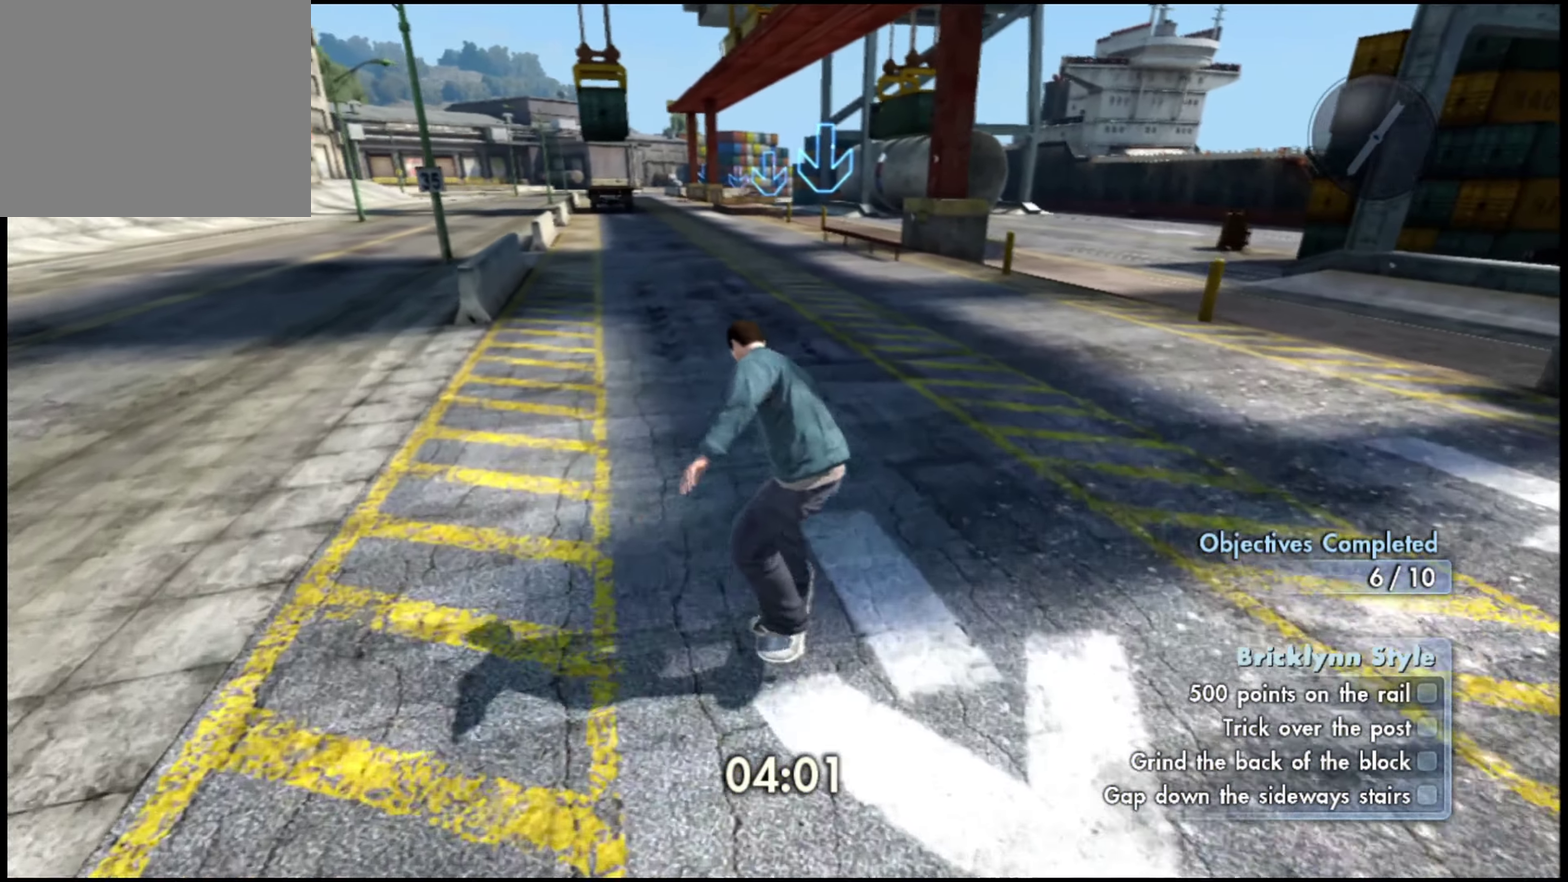
{"dt_ms": 601, "buttons": ["SQUARE"], "left_stick": "center", "right_stick": "center", "events": [[217, "SQUARE", "down"]]}
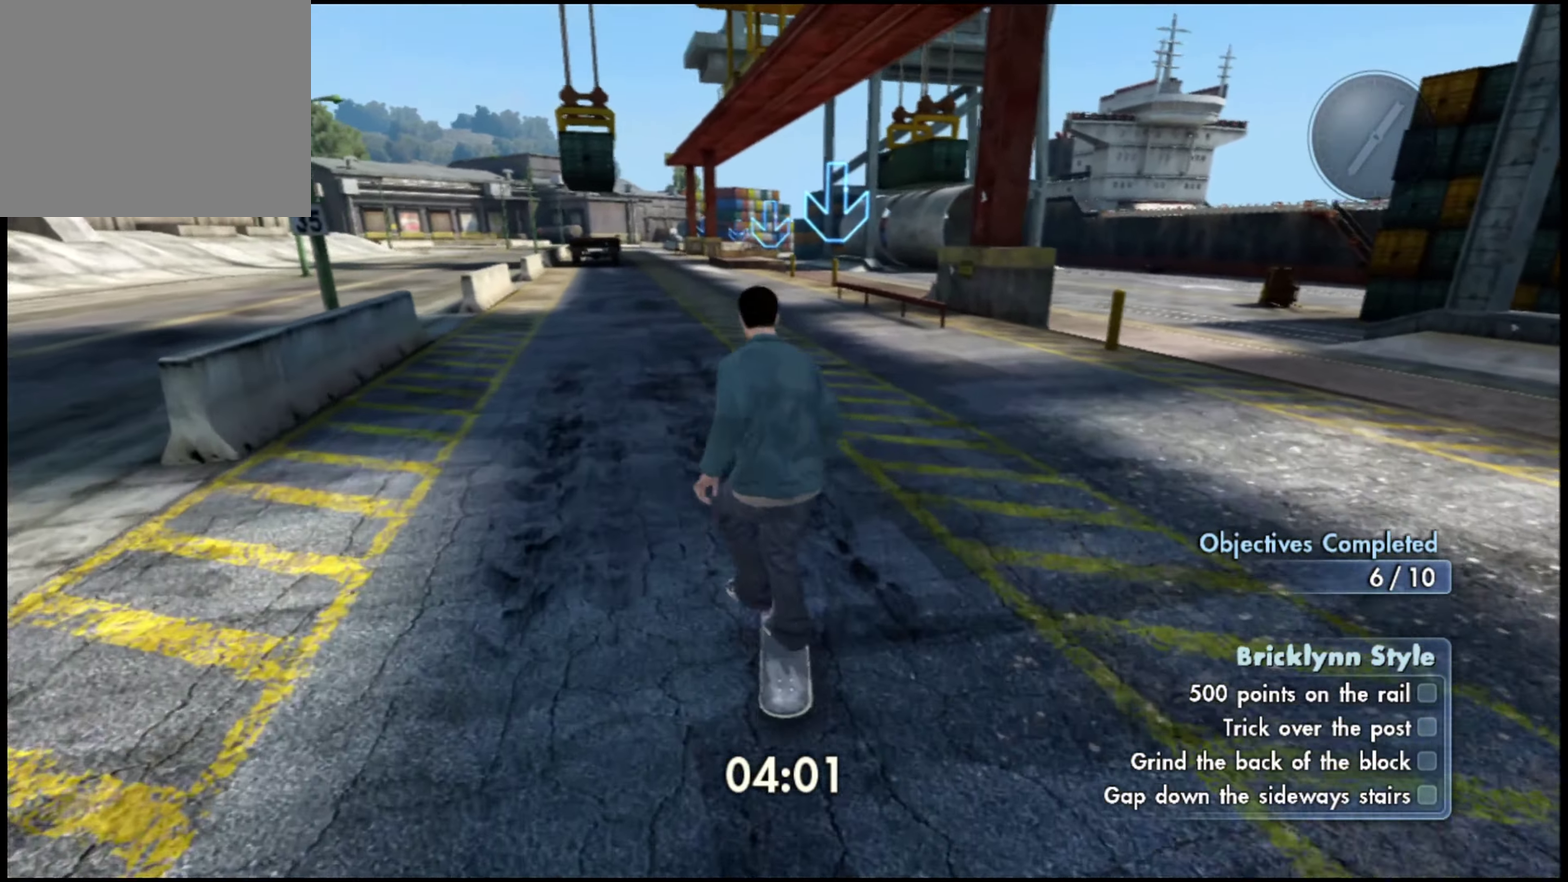
{"dt_ms": 400, "buttons": ["SQUARE"], "left_stick": "center", "right_stick": "center", "events": []}
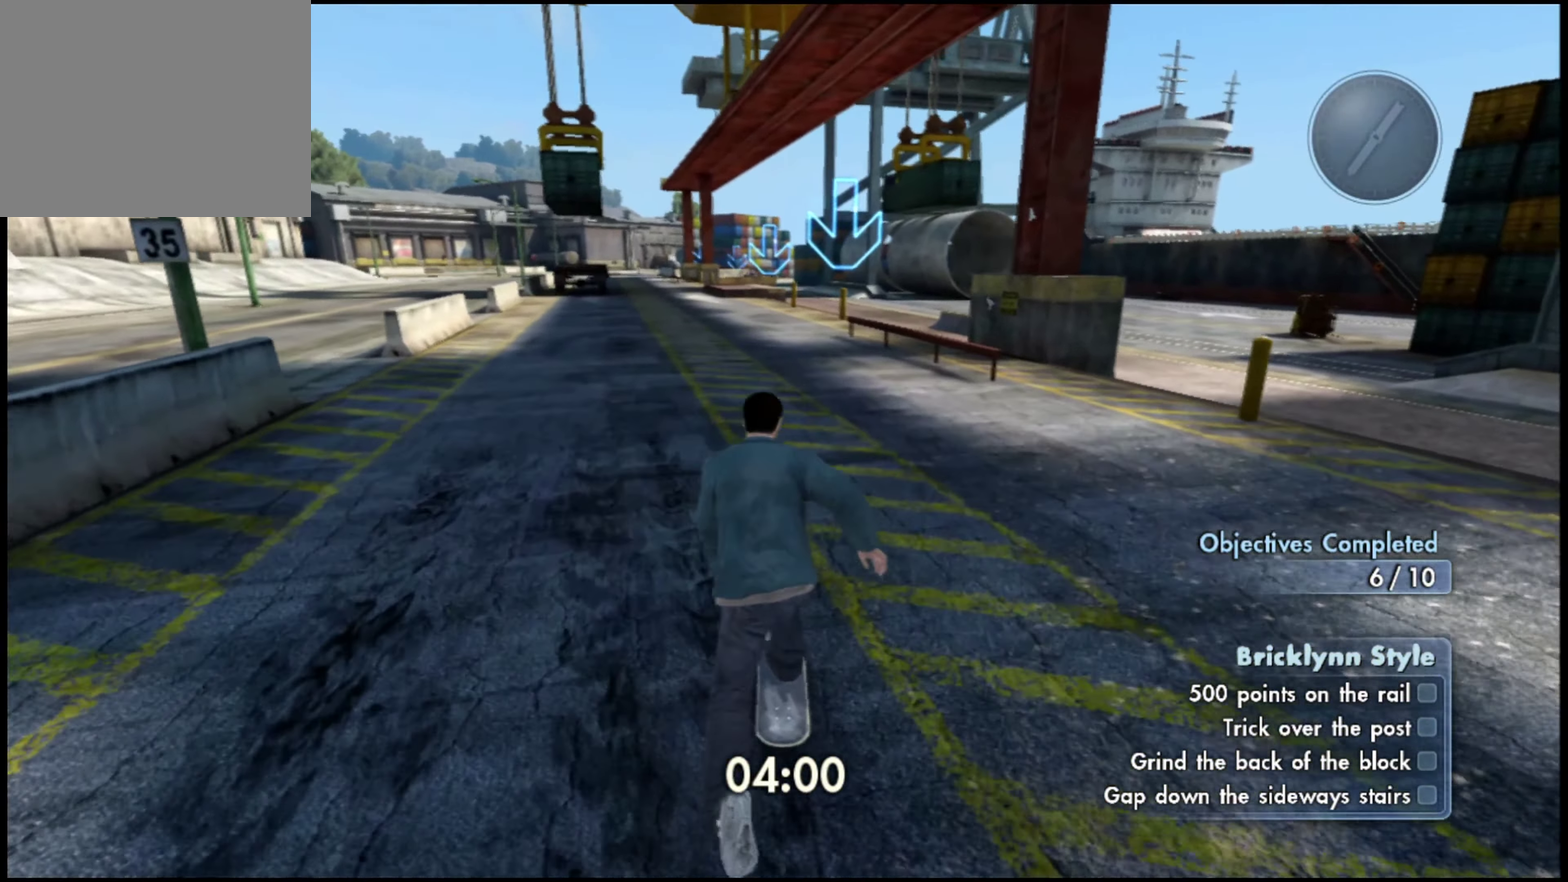
{"dt_ms": 601, "buttons": [], "left_stick": "right", "right_stick": "center", "events": [[601, "SQUARE", "up"], [601, "left_stick", "right"]]}
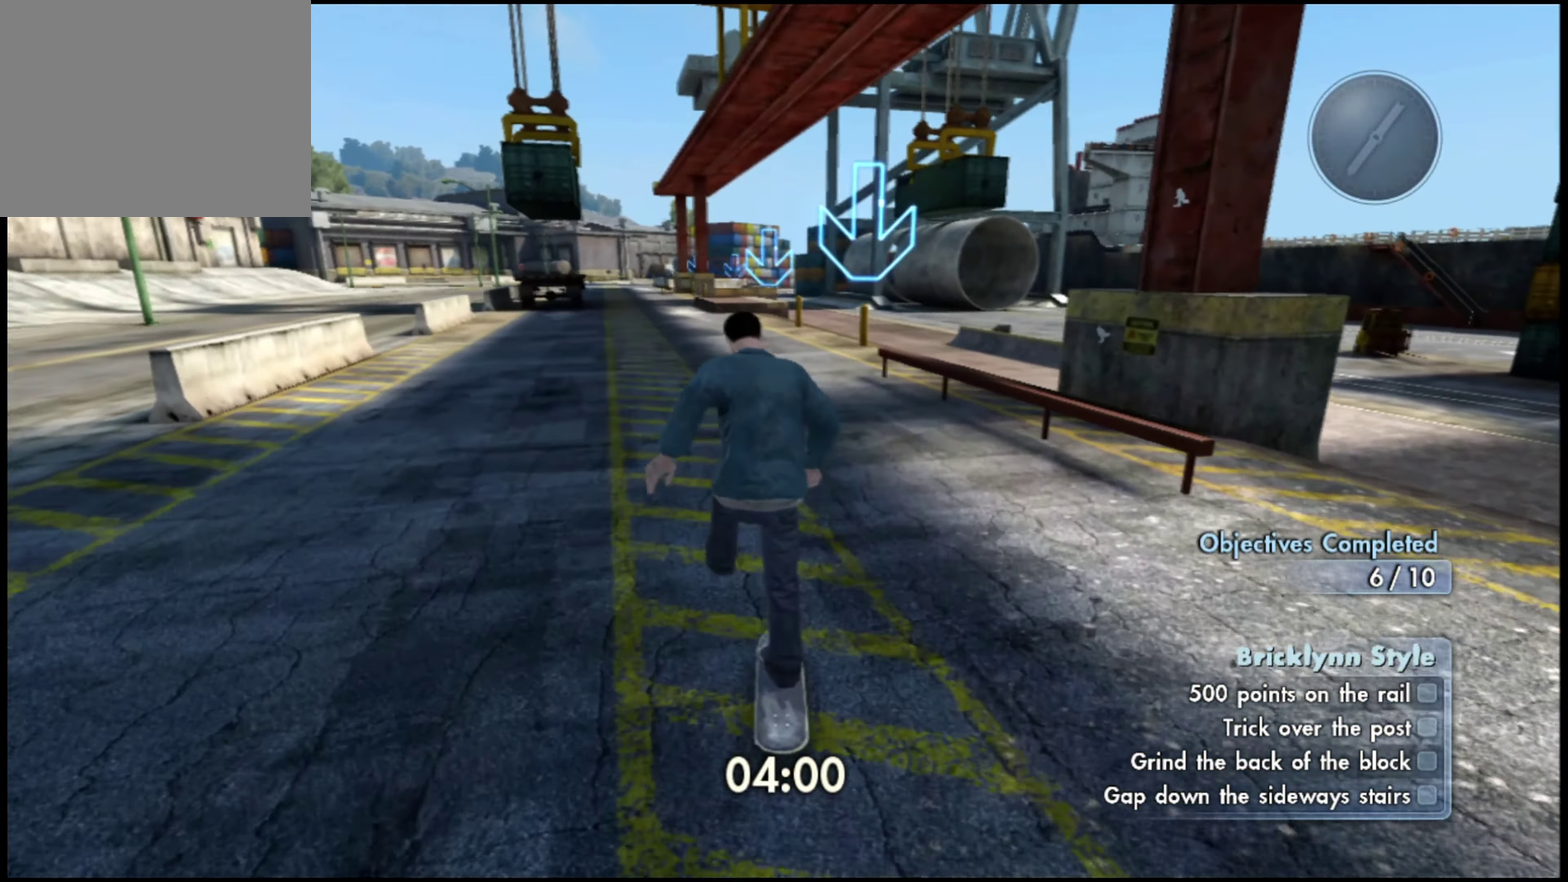
{"dt_ms": 400, "buttons": [], "left_stick": "center", "right_stick": "center", "events": [[100, "left_stick", "center"]]}
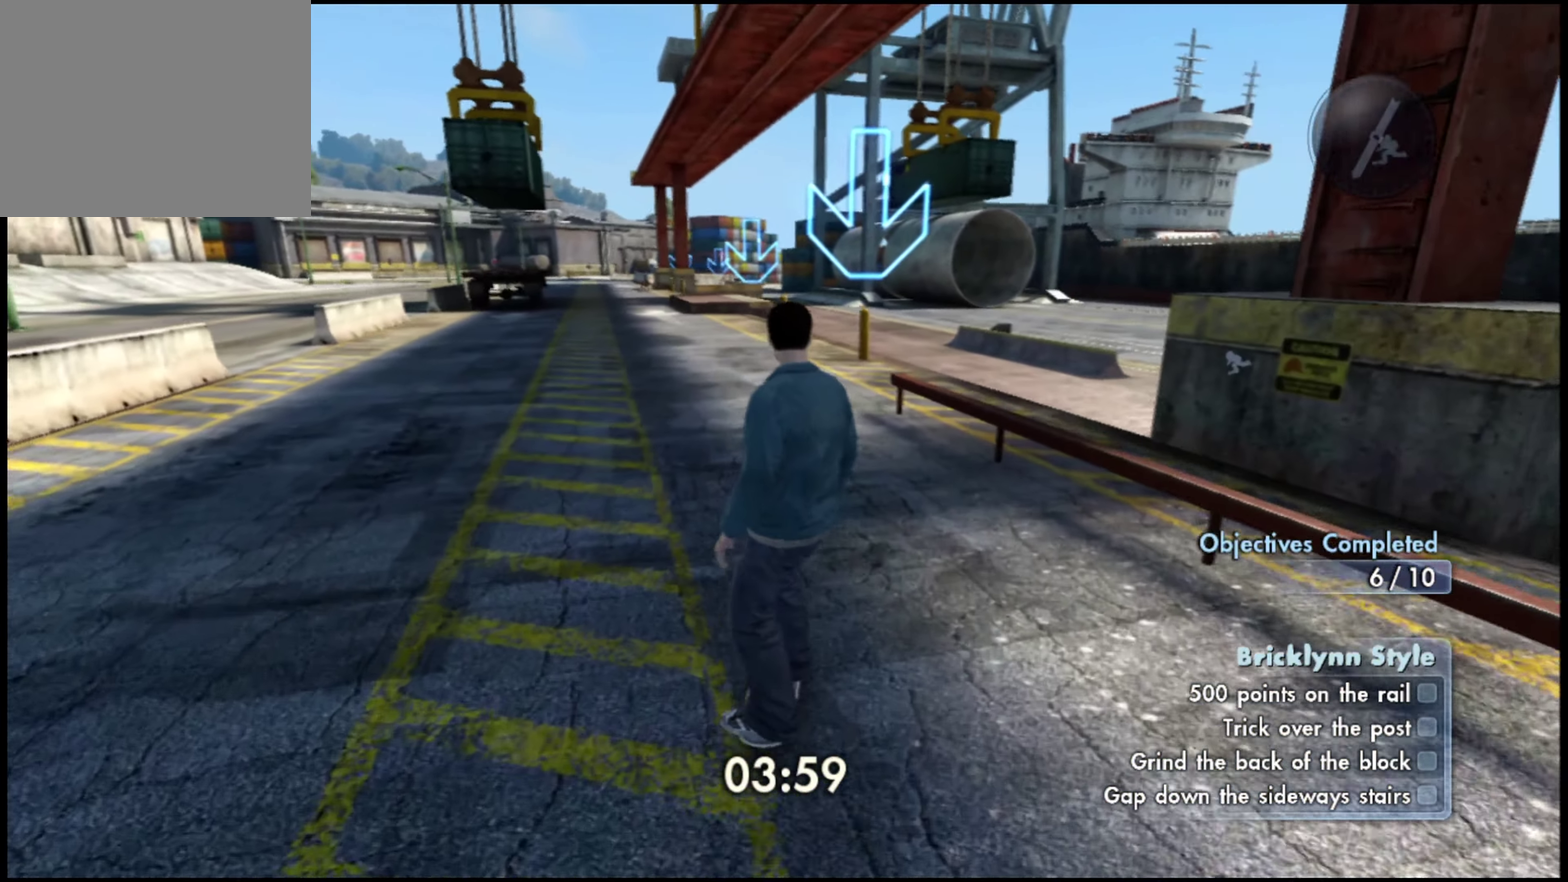
{"dt_ms": 601, "buttons": [], "left_stick": "center", "right_stick": "down", "events": [[50, "right_stick", "down"]]}
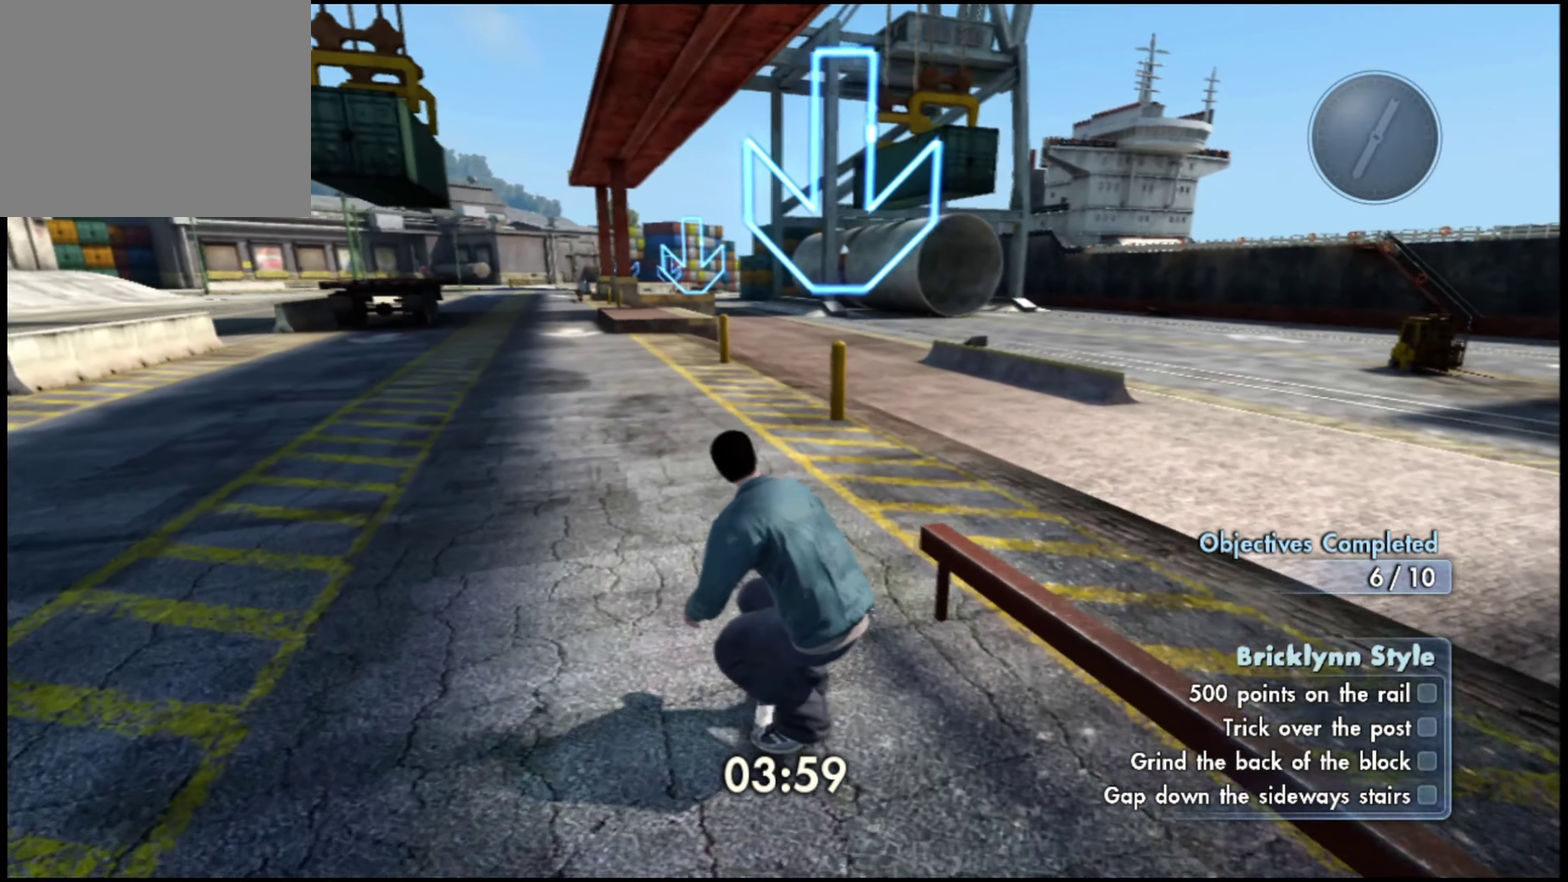
{"dt_ms": 384, "buttons": [], "left_stick": "center", "right_stick": "center", "events": [[150, "right_stick", "up"], [200, "right_stick", "down"], [250, "right_stick", "center"]]}
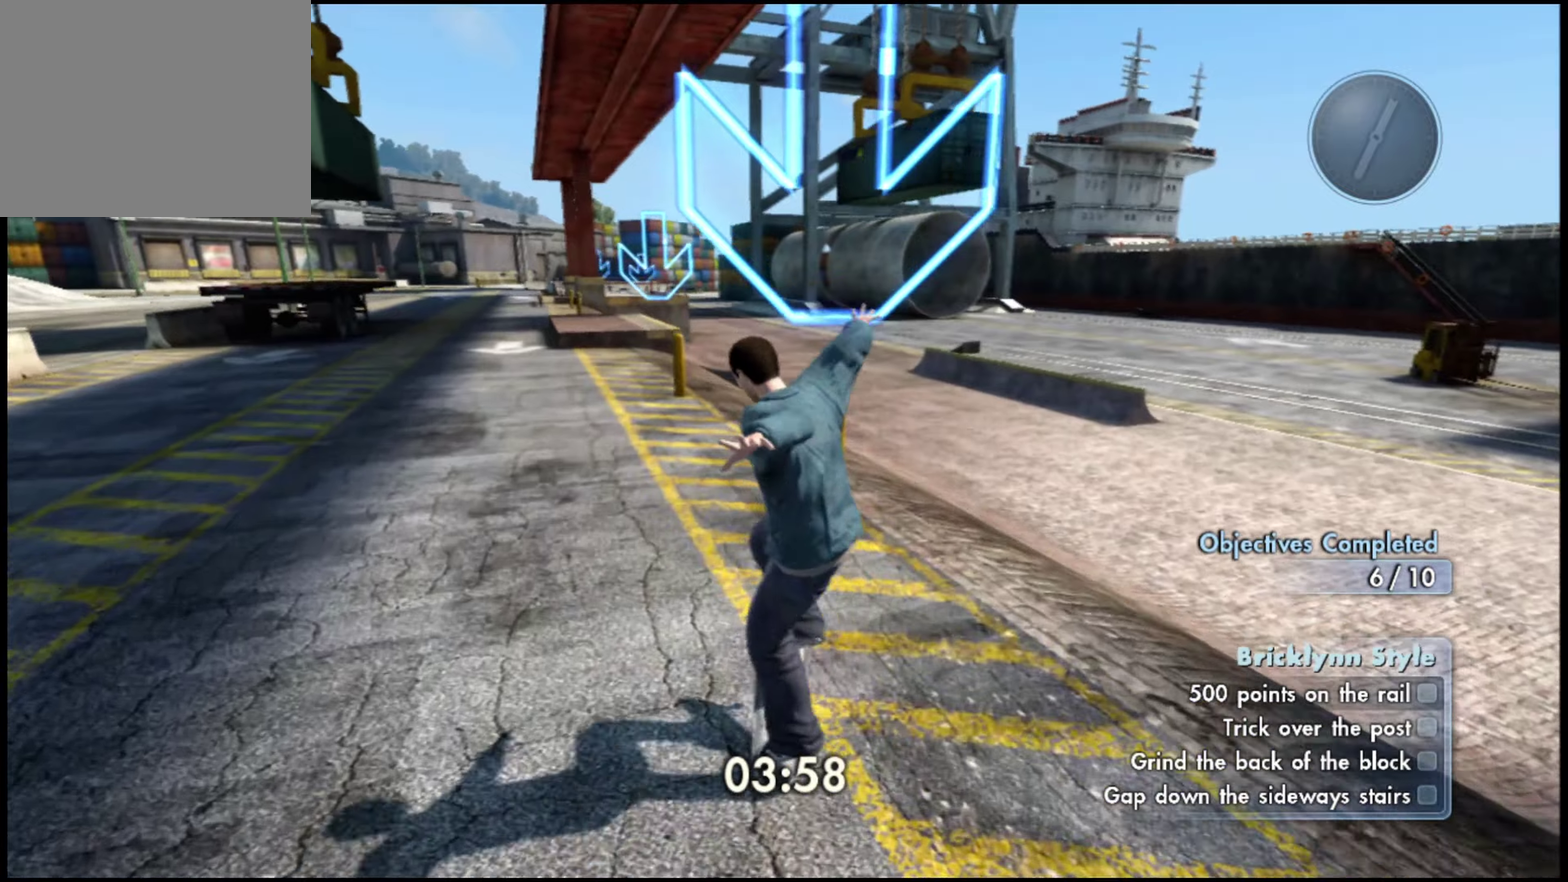
{"dt_ms": 600, "buttons": [], "left_stick": "center", "right_stick": "center", "events": [[66, "right_stick", "right"], [434, "right_stick", "center"]]}
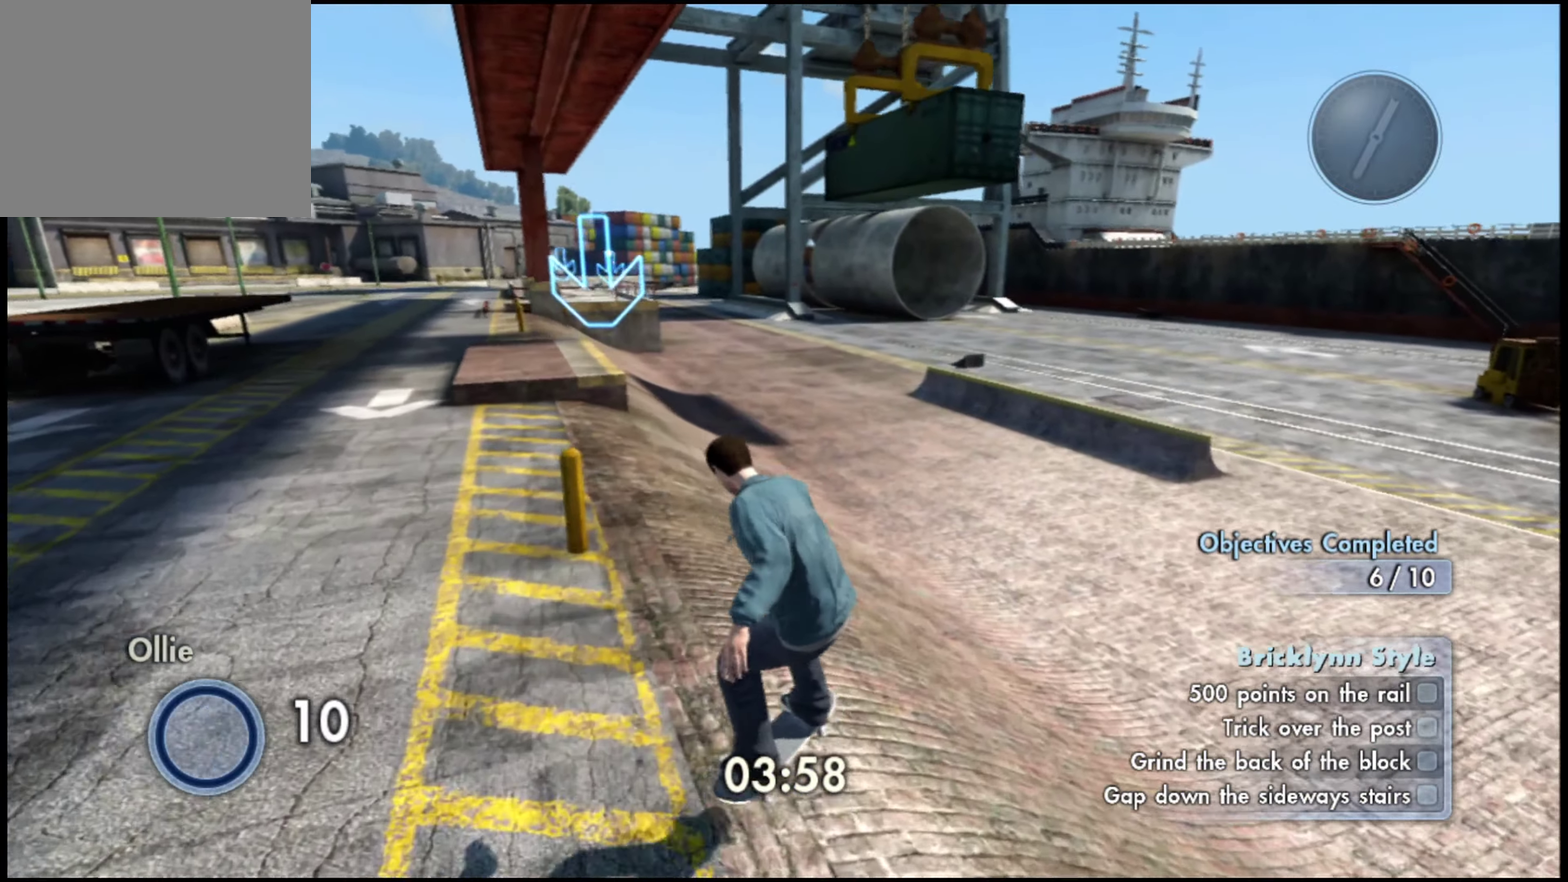
{"dt_ms": 401, "buttons": [], "left_stick": "center", "right_stick": "center", "events": []}
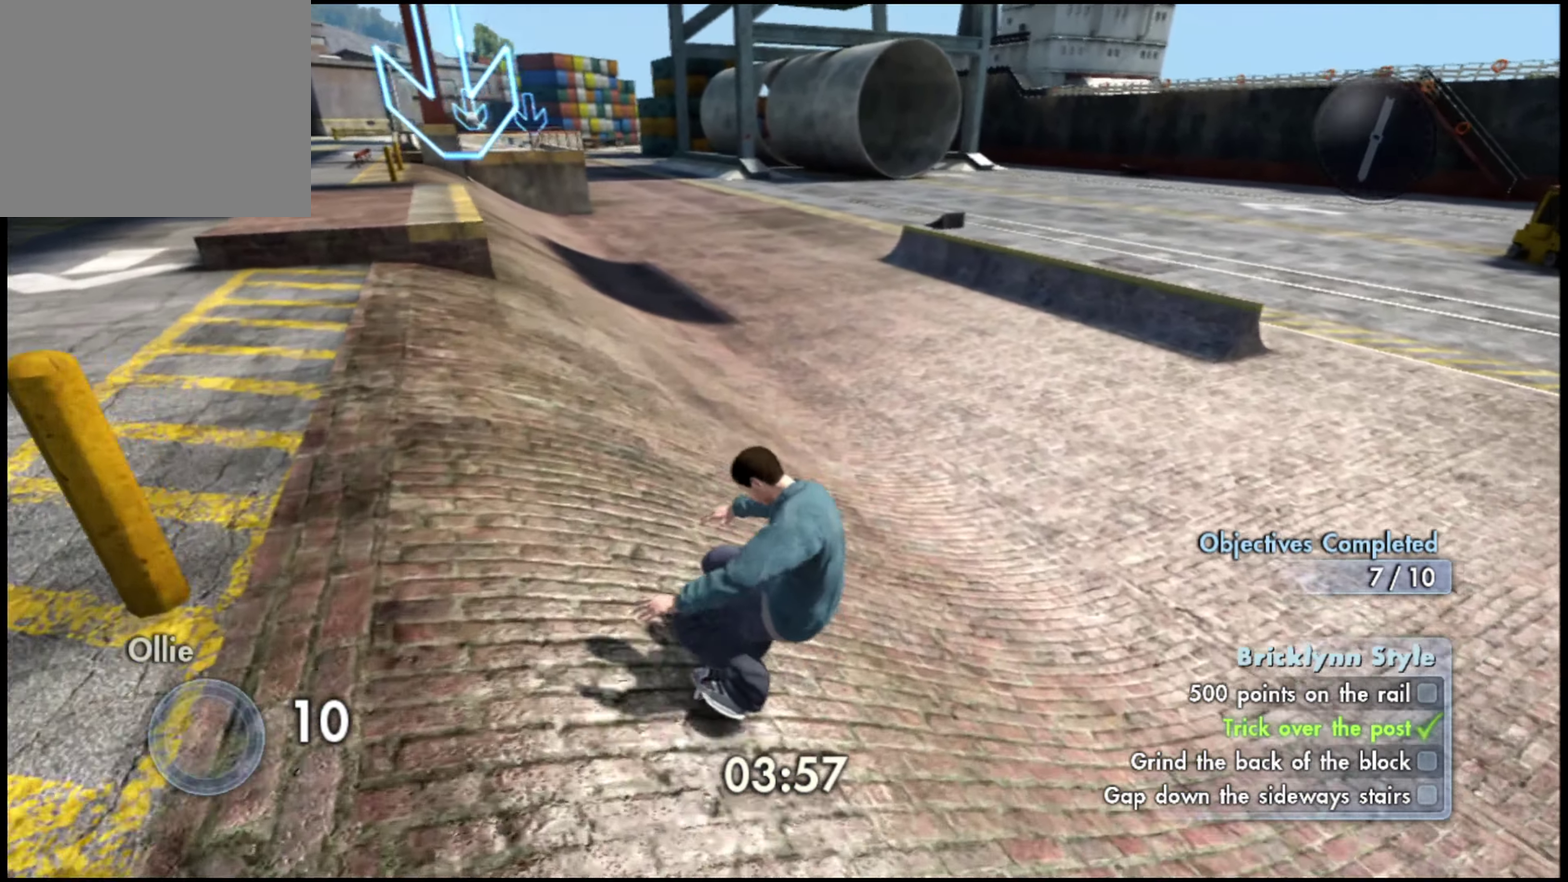
{"dt_ms": 500, "buttons": [], "left_stick": "center", "right_stick": "center", "events": [[33, "left_stick", "left"], [183, "left_stick", "center"]]}
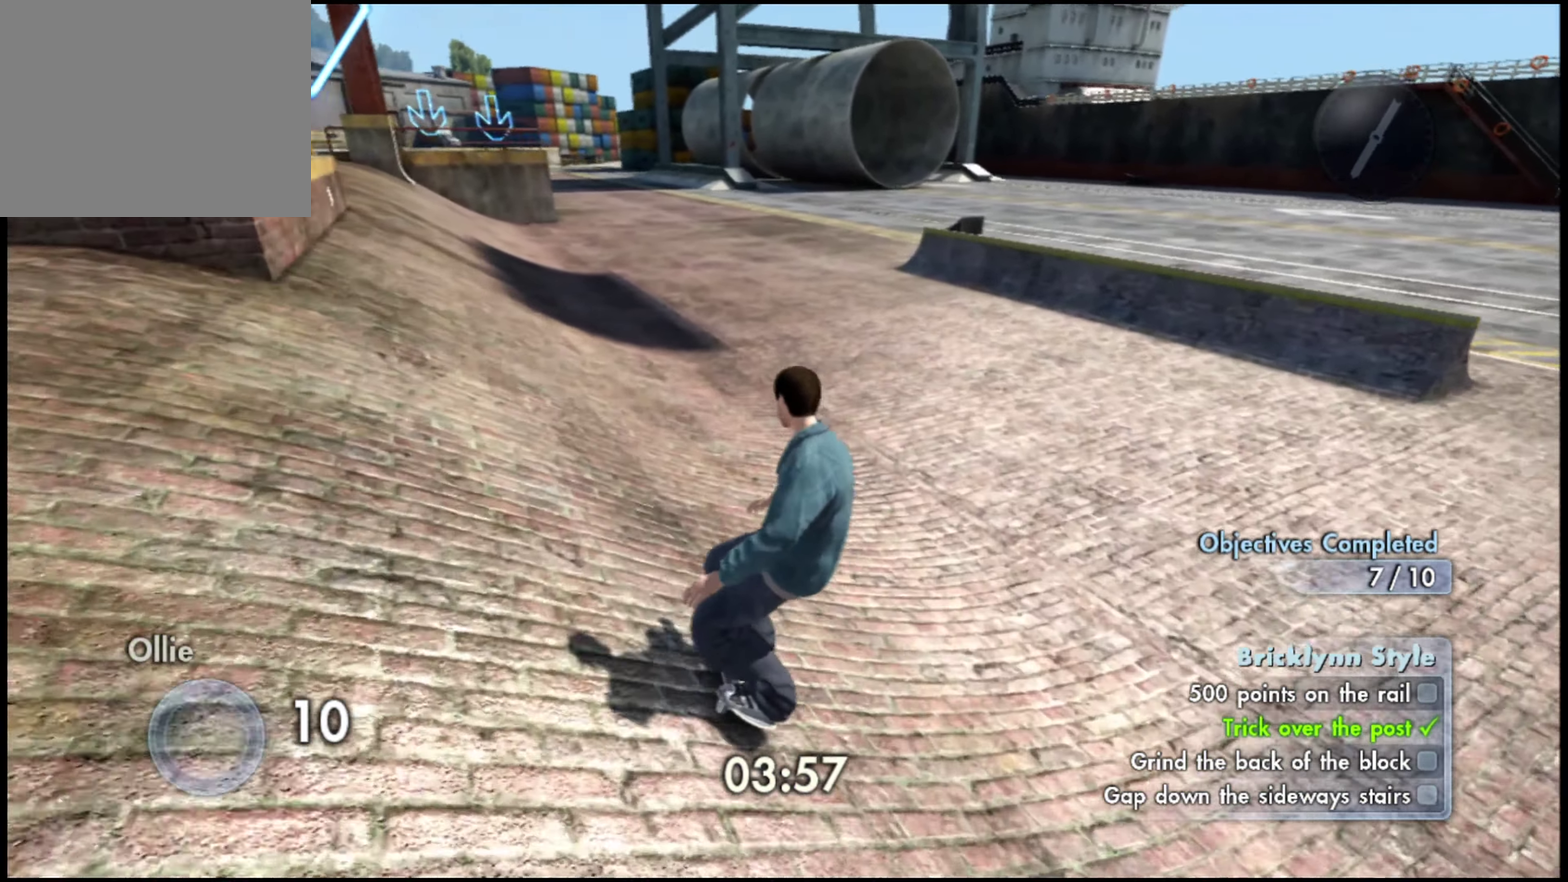
{"dt_ms": 501, "buttons": ["L1", "DPAD_UP"], "left_stick": "center", "right_stick": "center", "events": [[401, "L1", "down"], [451, "DPAD_UP", "down"]]}
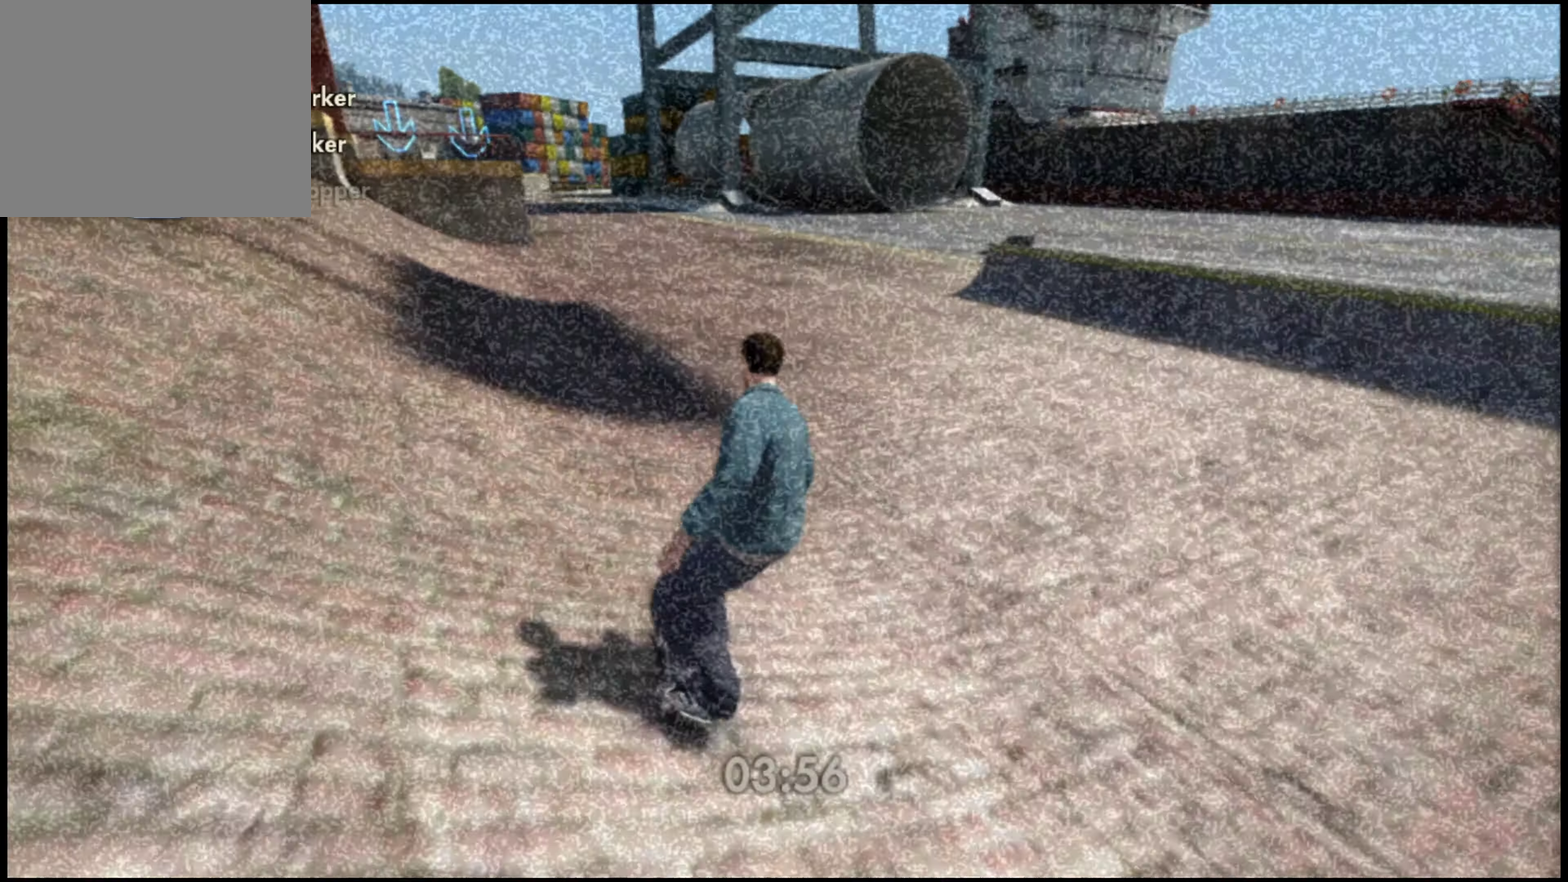
{"dt_ms": 500, "buttons": ["TRIANGLE"], "left_stick": "center", "right_stick": "center", "events": [[300, "DPAD_UP", "up"], [350, "L1", "up"], [500, "TRIANGLE", "down"]]}